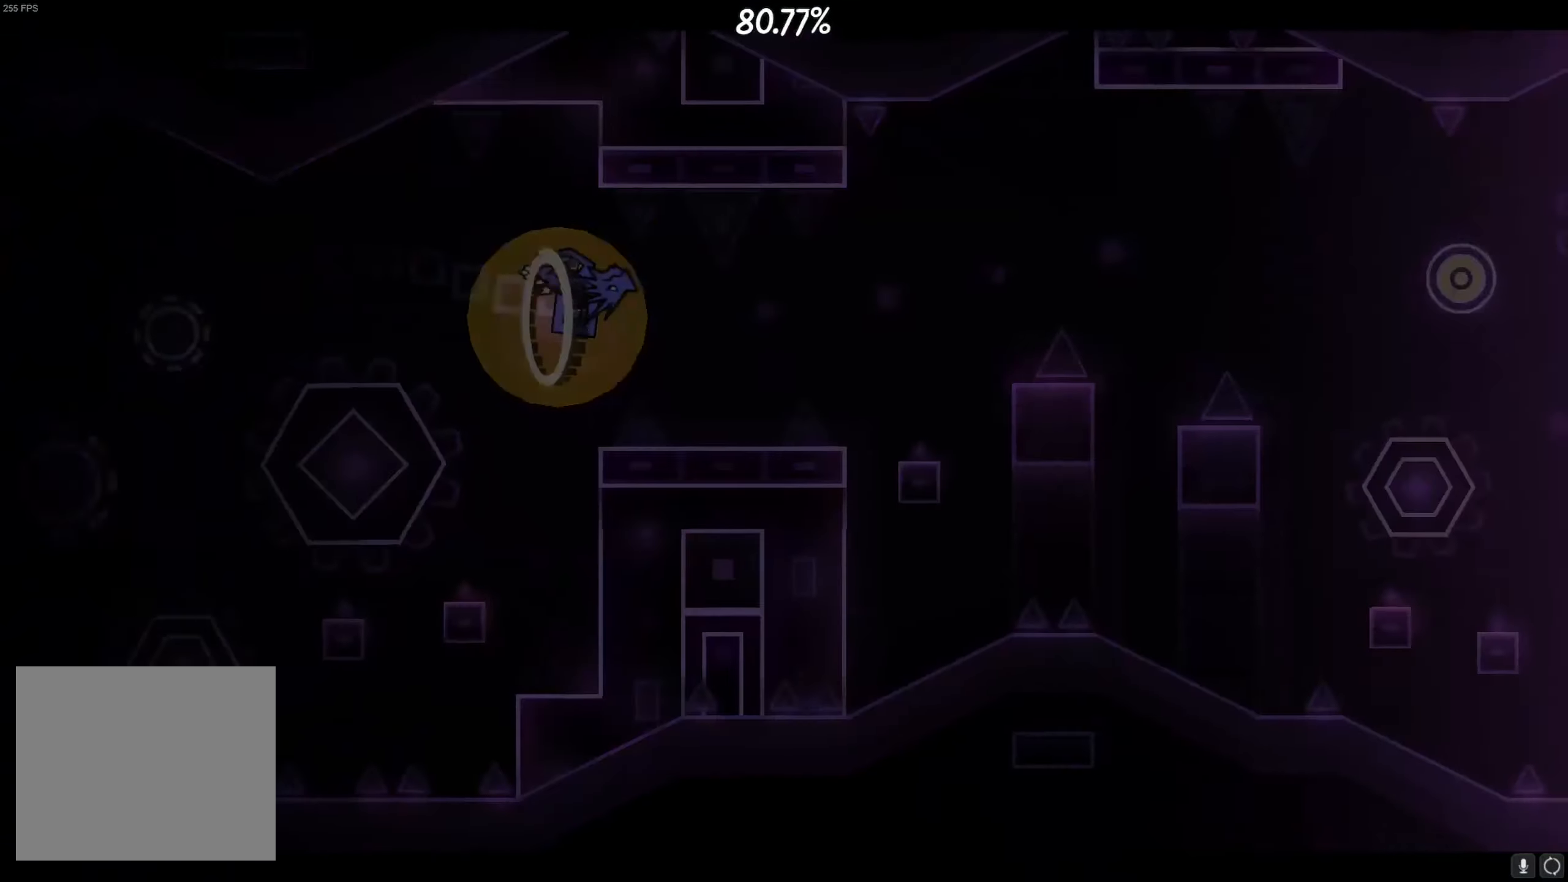
Gameplay with a controller (PlayStation layout); each line is a JSON object with the inputs held at the frame after it. "events" lists button and stick changes between this image and that frame as [ms after this image, input, new state], when the widget could be followed in between.
{"buttons": ["CROSS"], "left_stick": "center", "right_stick": "center", "events": [[67, "CROSS", "up"], [167, "CROSS", "down"], [233, "CROSS", "up"], [434, "CROSS", "down"]]}
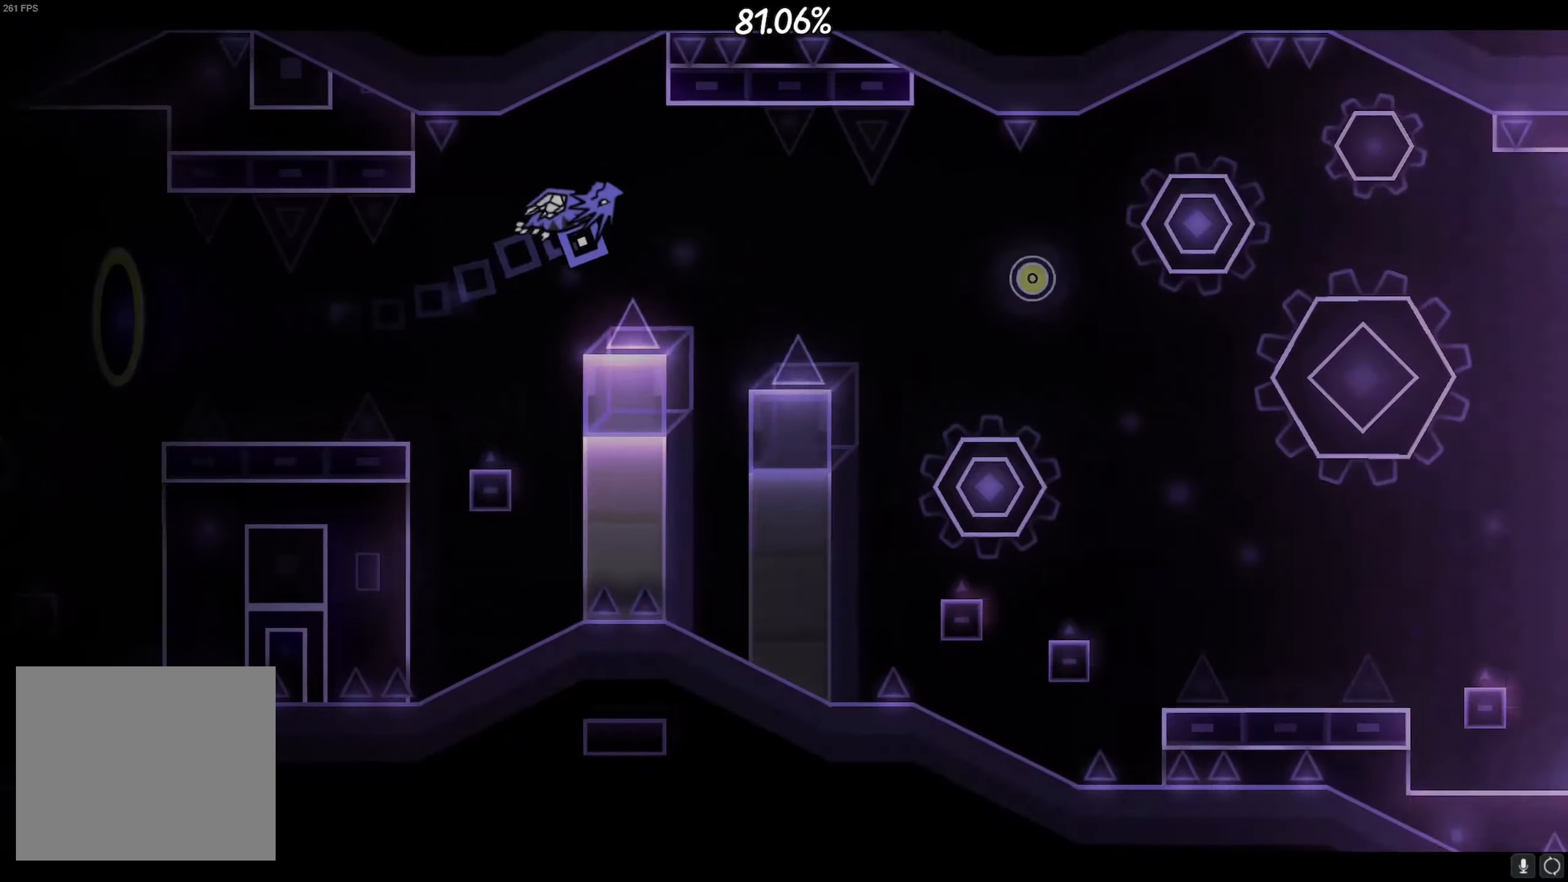
{"buttons": [], "left_stick": "center", "right_stick": "center", "events": [[200, "CROSS", "up"], [284, "CROSS", "down"], [400, "CROSS", "up"]]}
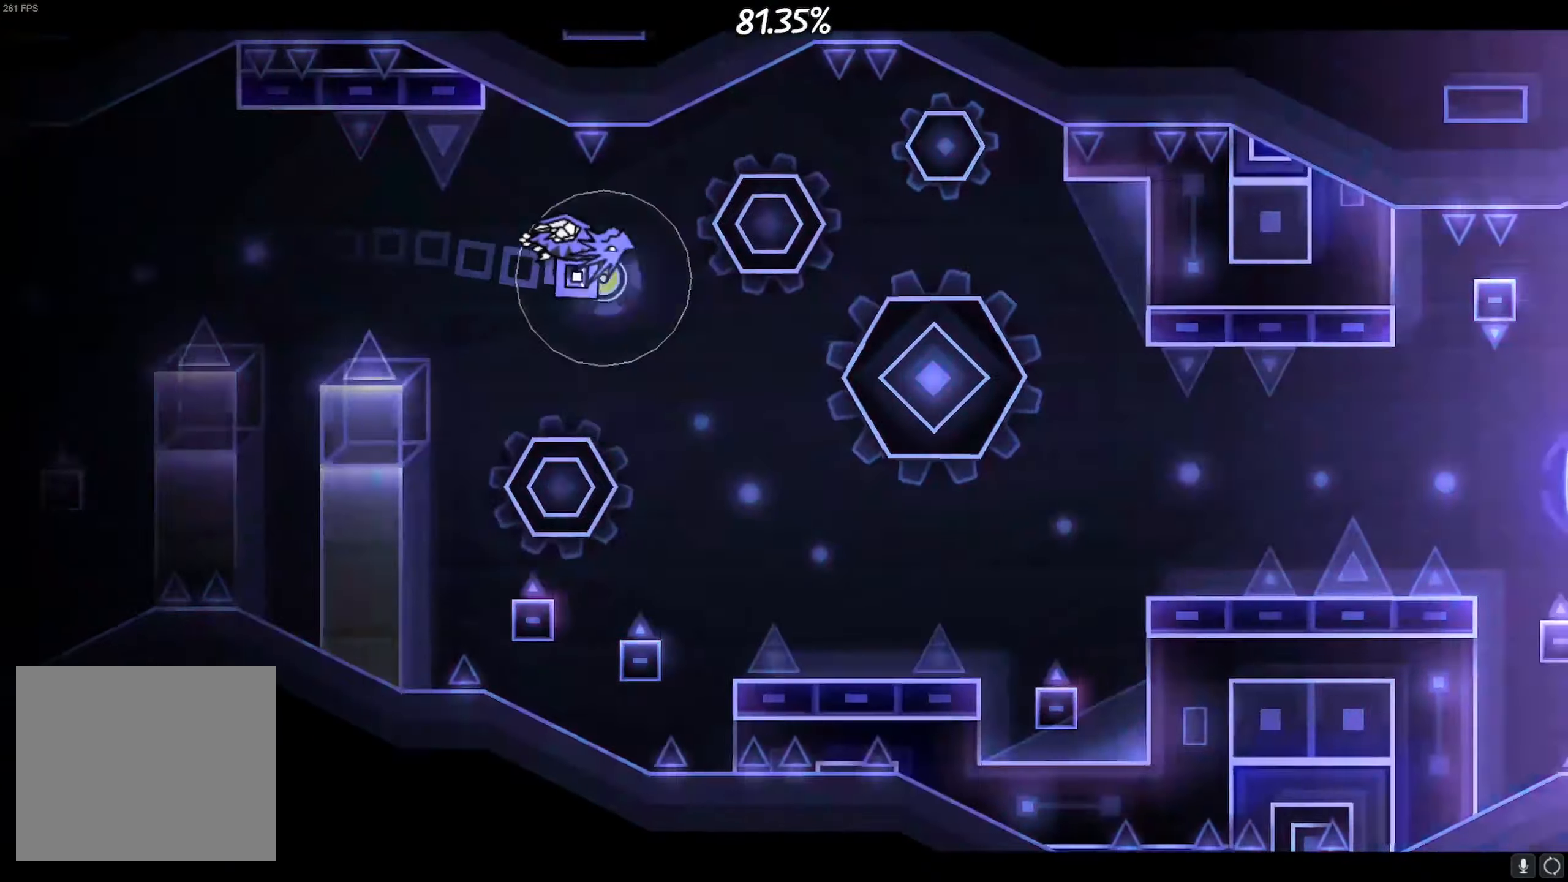
{"buttons": [], "left_stick": "center", "right_stick": "center", "events": [[17, "CROSS", "down"], [100, "CROSS", "up"]]}
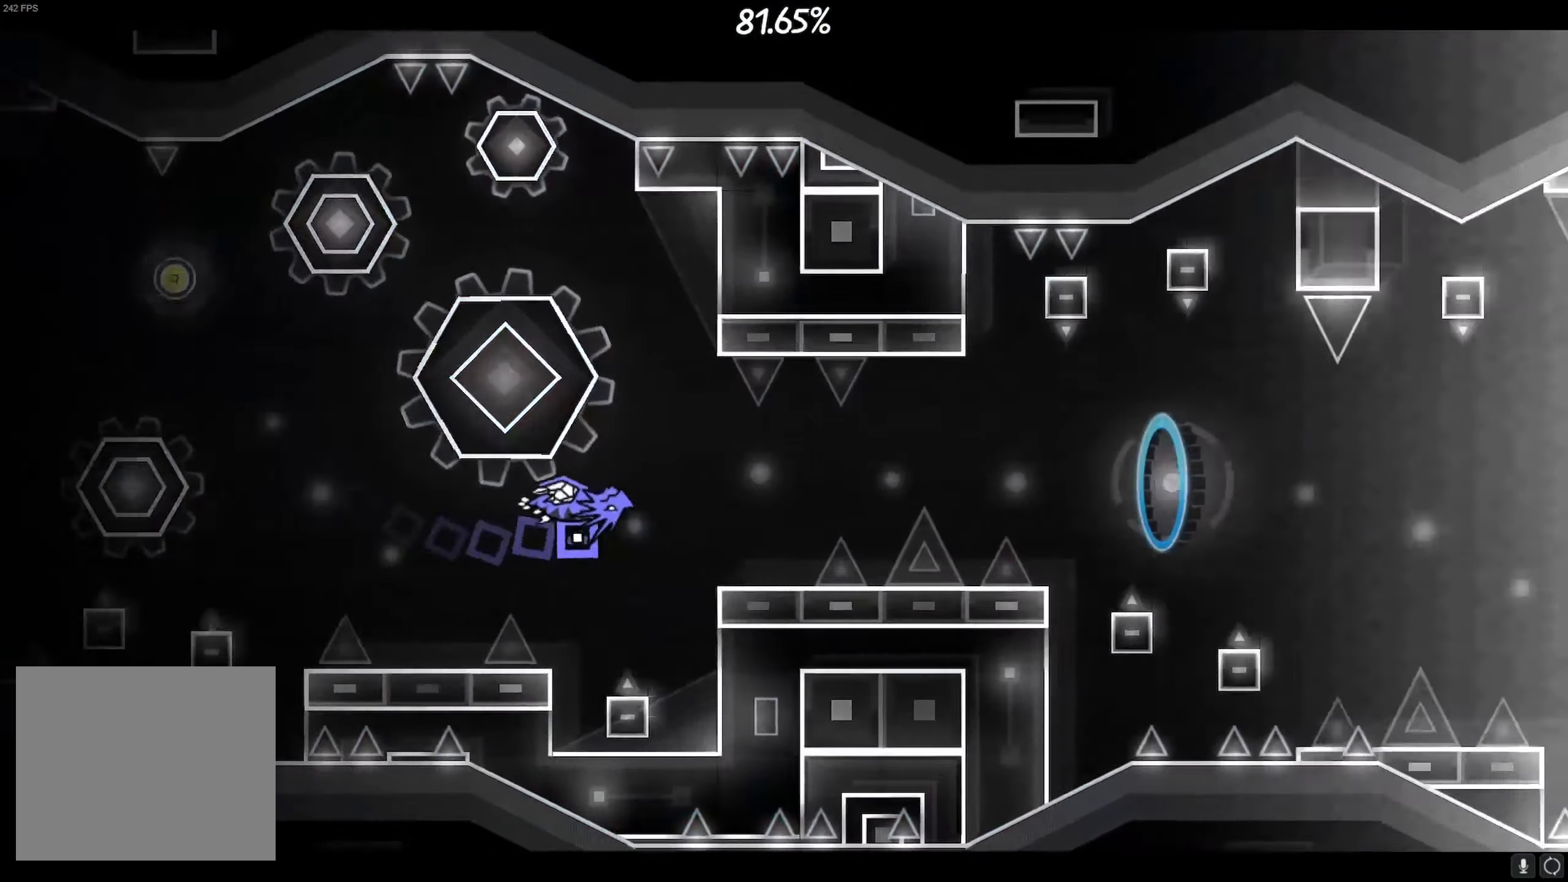
{"buttons": ["CROSS"], "left_stick": "center", "right_stick": "center", "events": [[84, "CROSS", "down"], [284, "CROSS", "up"], [434, "CROSS", "down"]]}
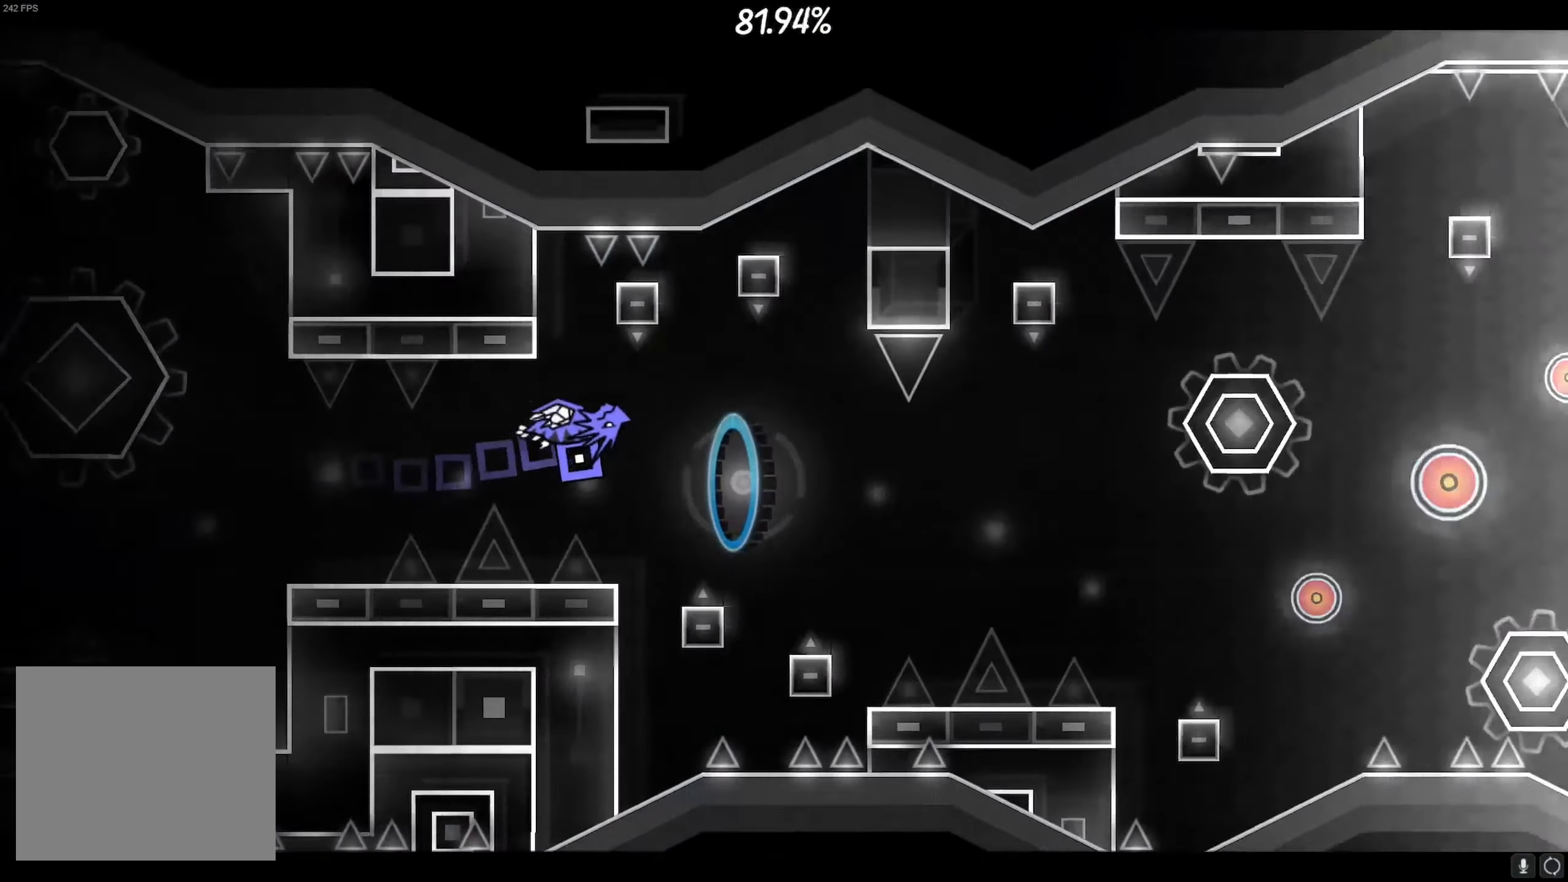
{"buttons": ["CROSS"], "left_stick": "center", "right_stick": "center", "events": [[50, "CROSS", "up"], [434, "CROSS", "down"]]}
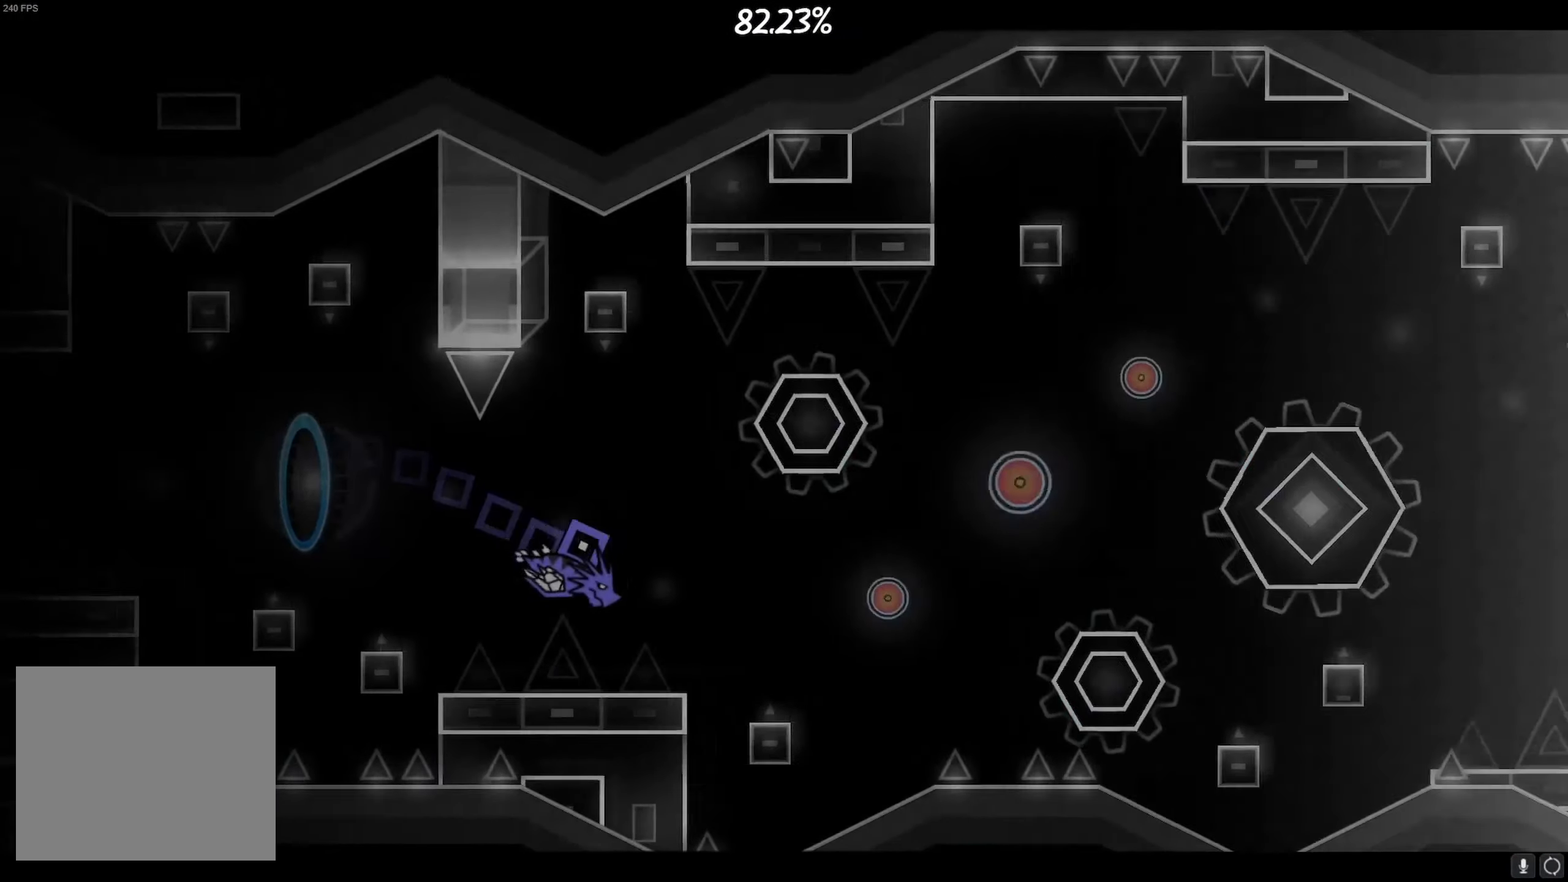
{"buttons": ["CROSS"], "left_stick": "center", "right_stick": "center", "events": [[100, "CROSS", "up"], [184, "CROSS", "down"]]}
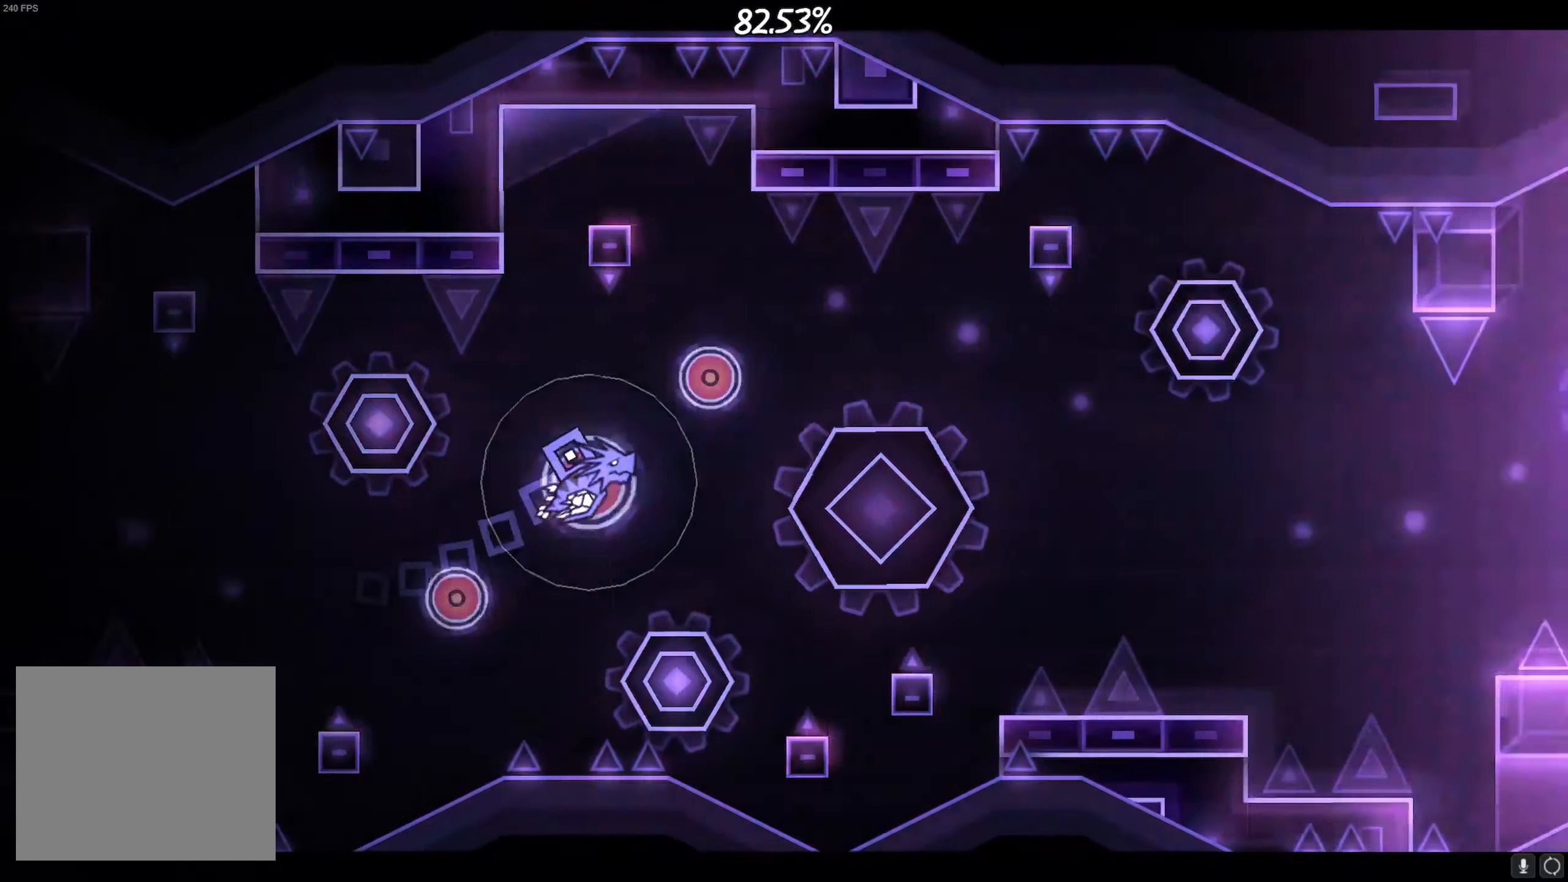
{"buttons": [], "left_stick": "center", "right_stick": "center", "events": [[34, "CROSS", "up"]]}
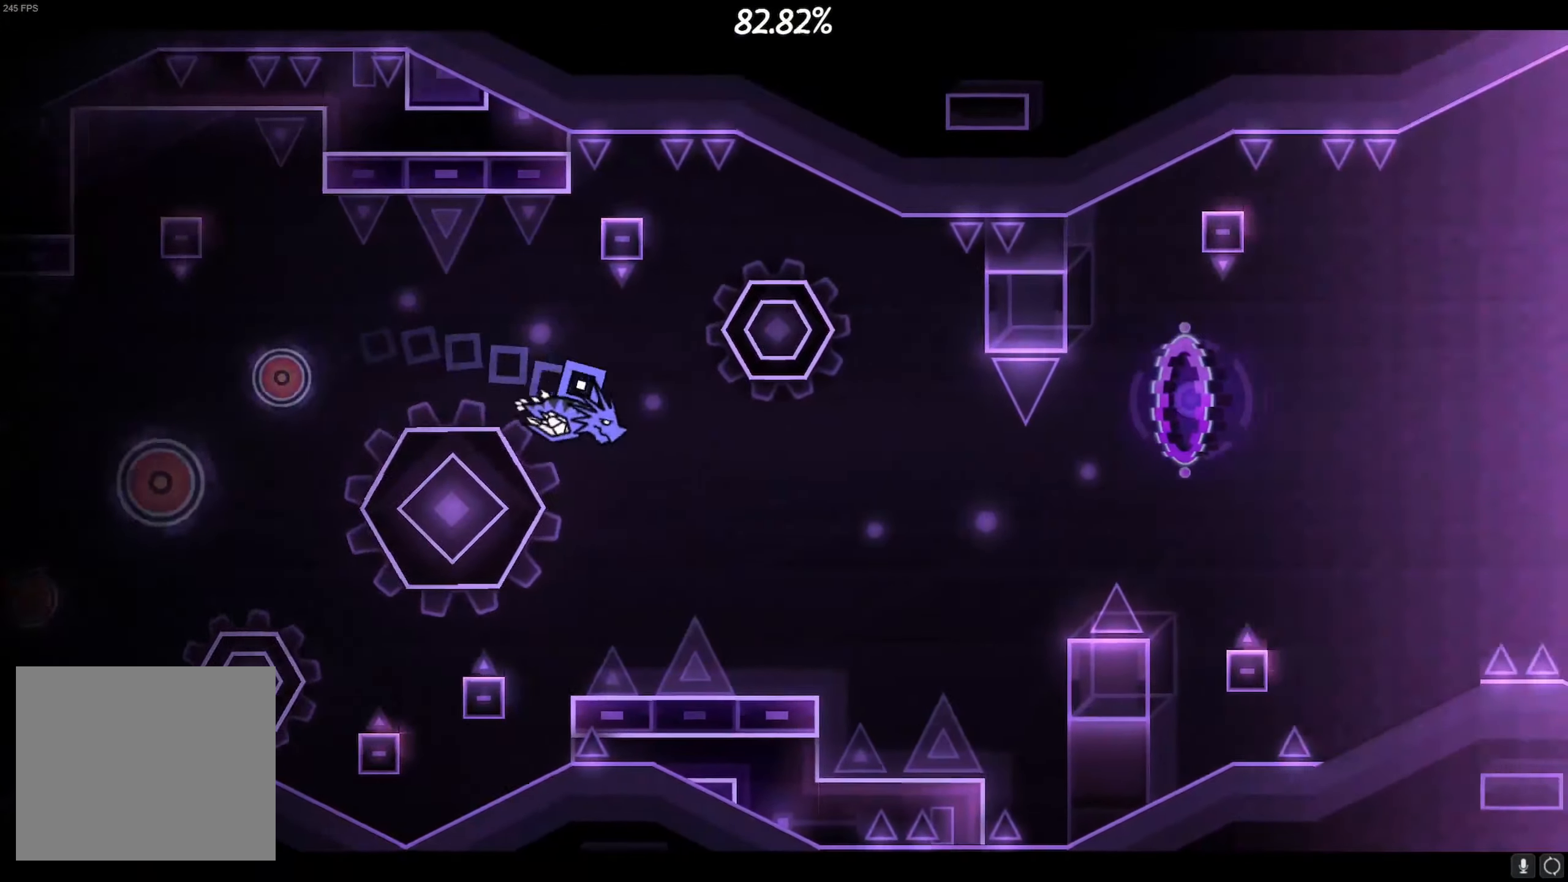
{"buttons": ["CROSS"], "left_stick": "center", "right_stick": "center", "events": [[134, "CROSS", "down"], [400, "CROSS", "up"], [500, "CROSS", "down"]]}
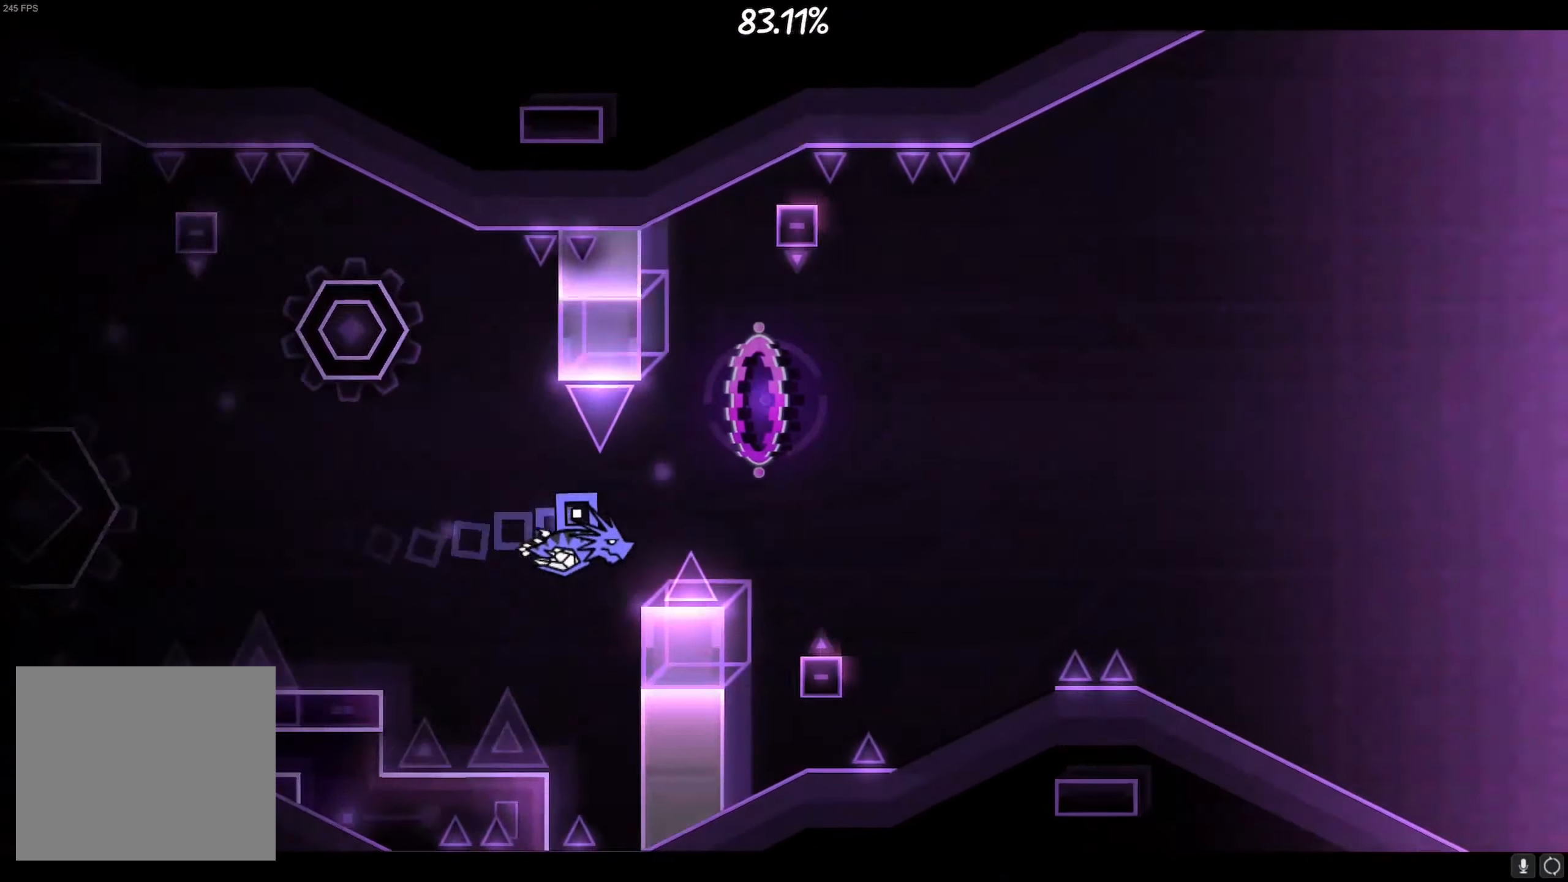
{"buttons": [], "left_stick": "center", "right_stick": "center", "events": [[200, "CROSS", "up"]]}
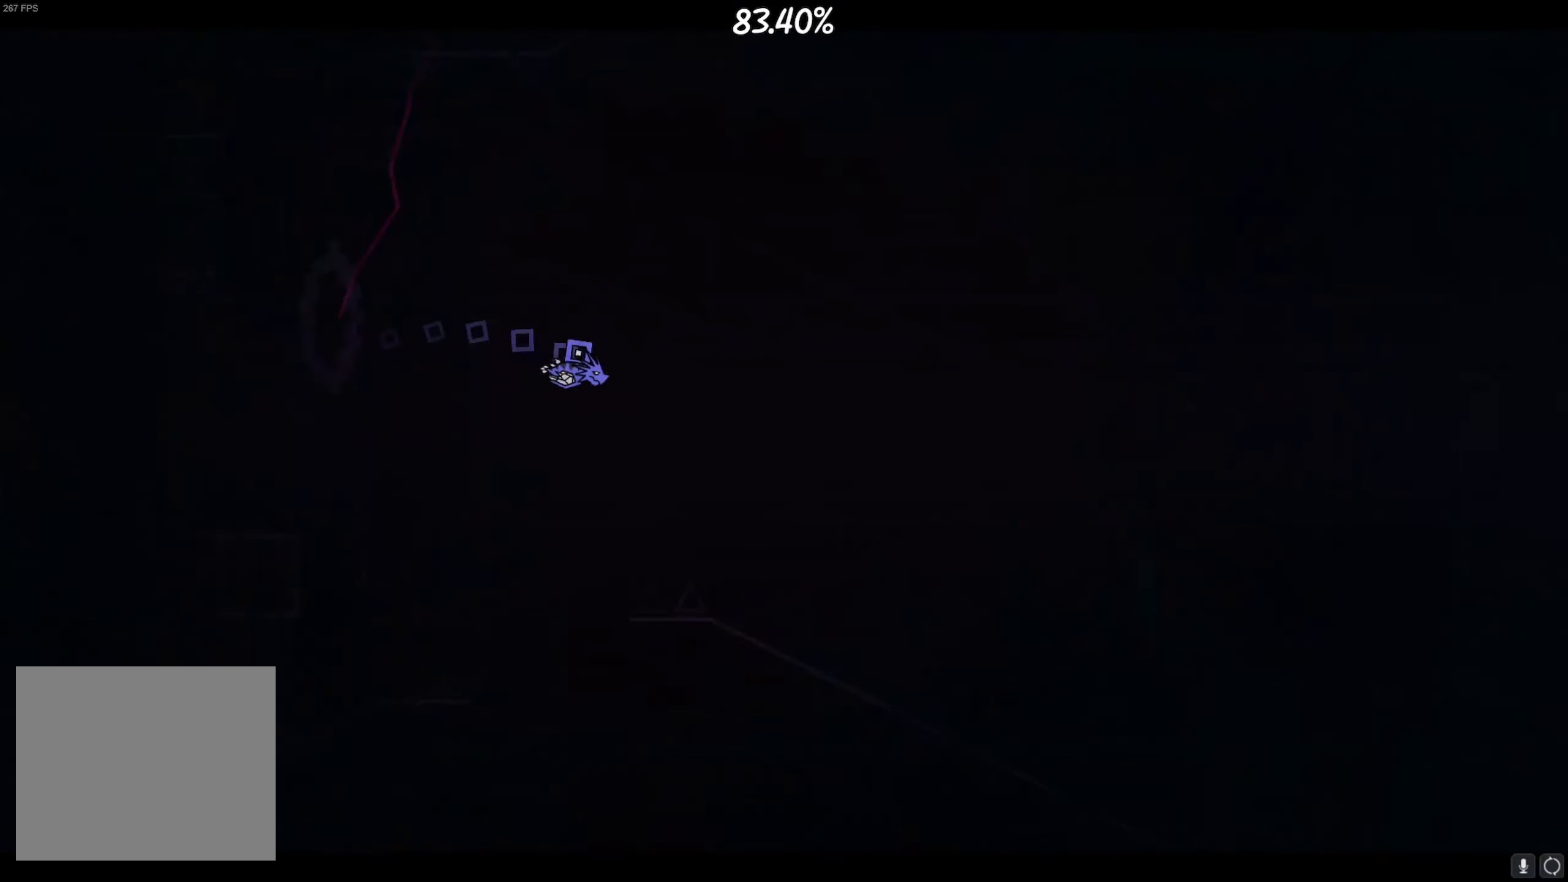
{"buttons": [], "left_stick": "center", "right_stick": "center", "events": [[67, "CROSS", "down"], [234, "CROSS", "up"], [367, "CROSS", "down"], [500, "CROSS", "up"]]}
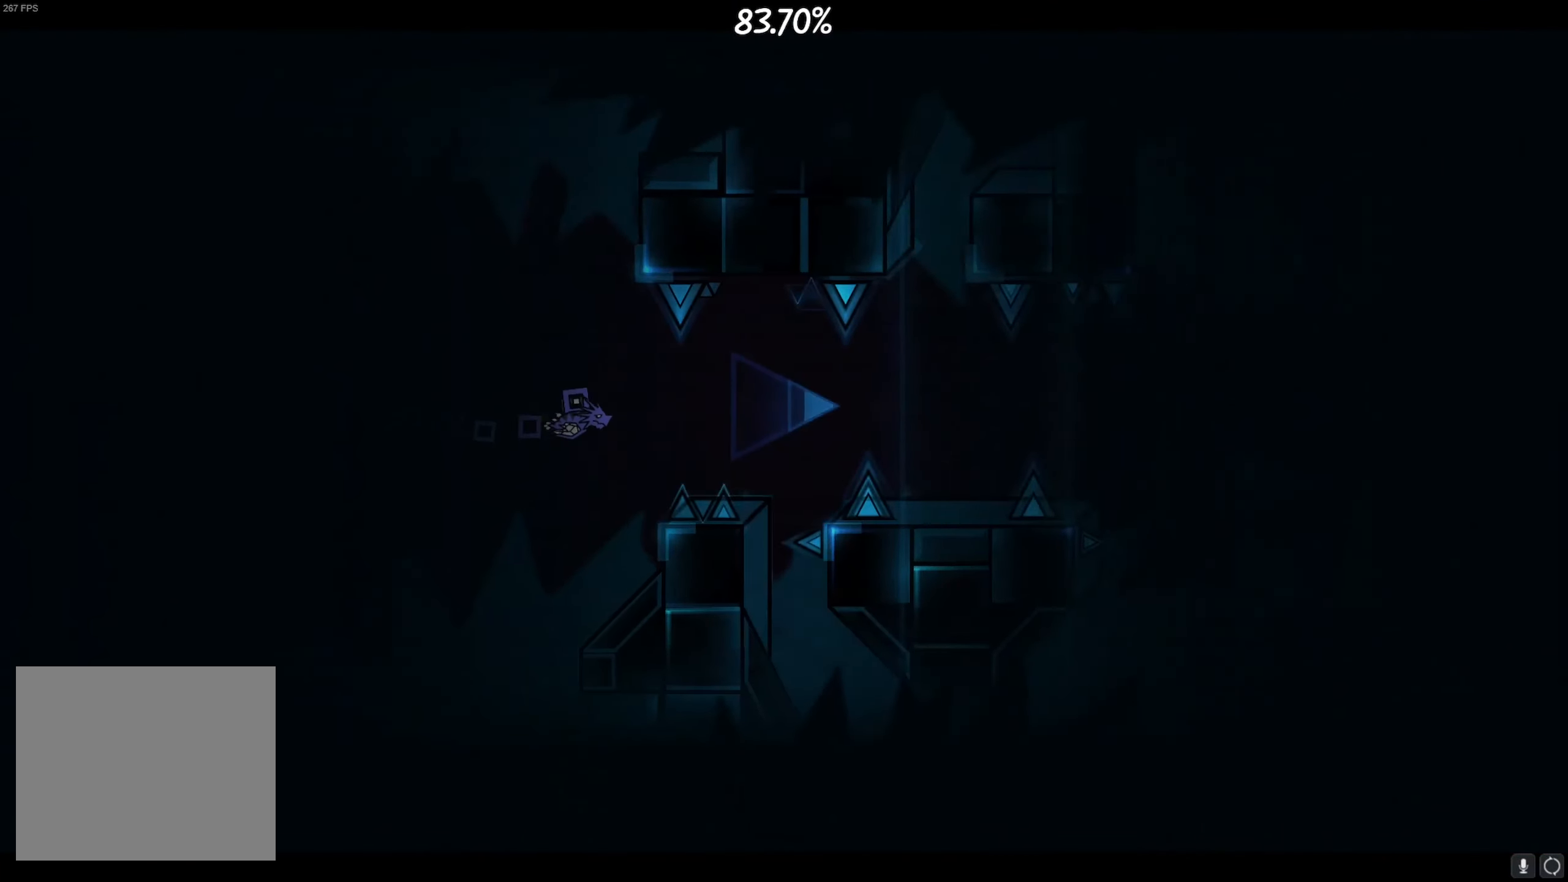
{"buttons": [], "left_stick": "center", "right_stick": "center", "events": [[184, "CROSS", "down"], [267, "CROSS", "up"], [417, "CROSS", "down"], [500, "CROSS", "up"]]}
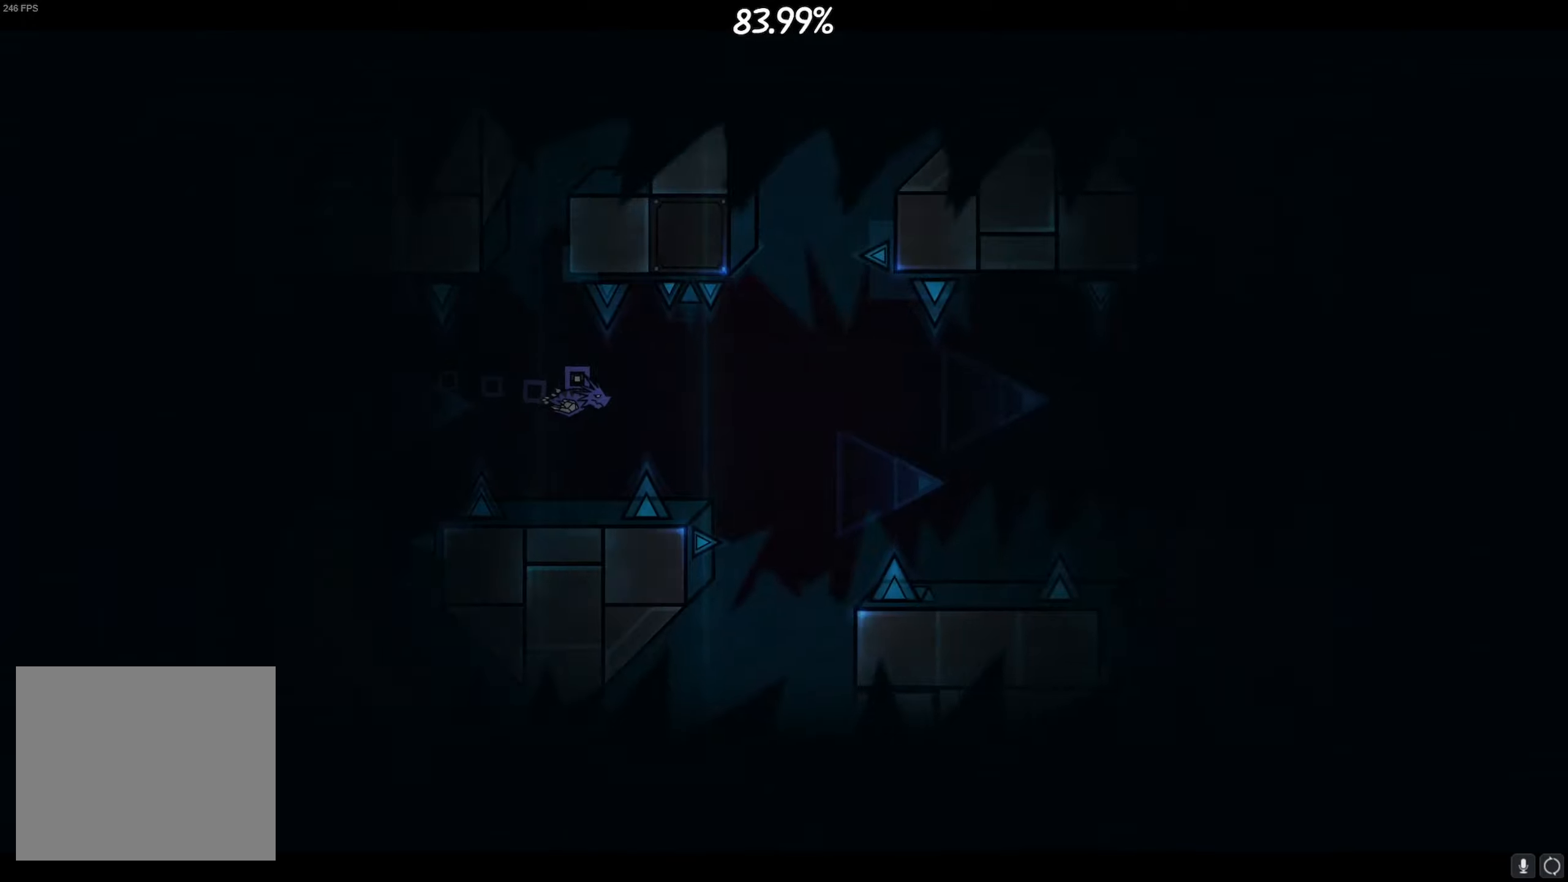
{"buttons": ["CROSS"], "left_stick": "center", "right_stick": "center", "events": [[116, "CROSS", "down"], [166, "CROSS", "up"], [300, "CROSS", "down"], [400, "CROSS", "up"], [500, "CROSS", "down"]]}
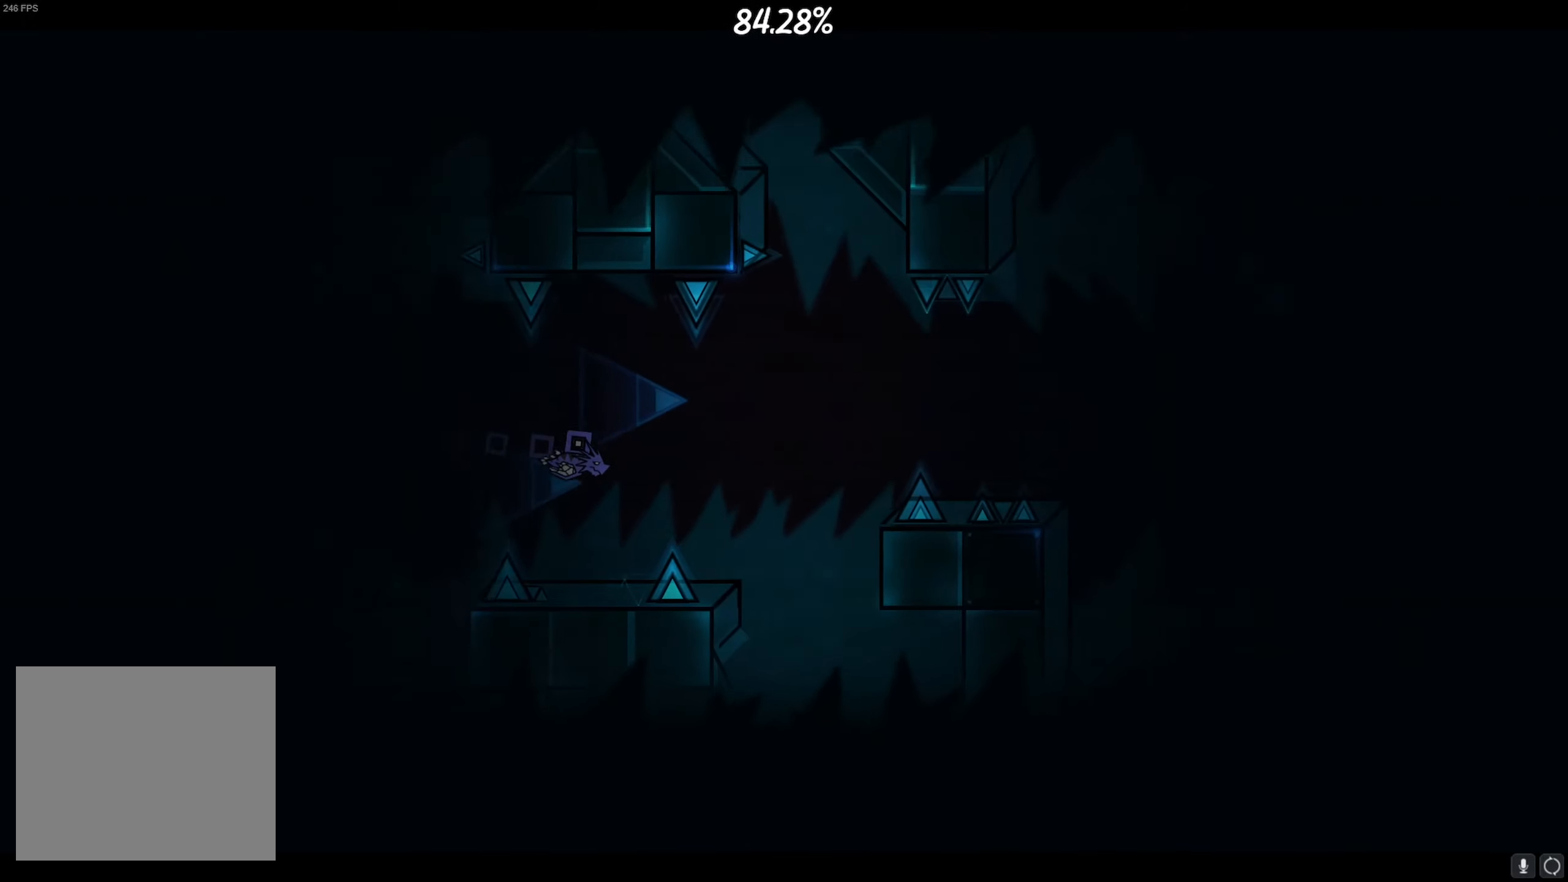
{"buttons": ["CROSS"], "left_stick": "center", "right_stick": "center", "events": [[100, "CROSS", "up"], [183, "CROSS", "down"], [283, "CROSS", "up"], [466, "CROSS", "down"]]}
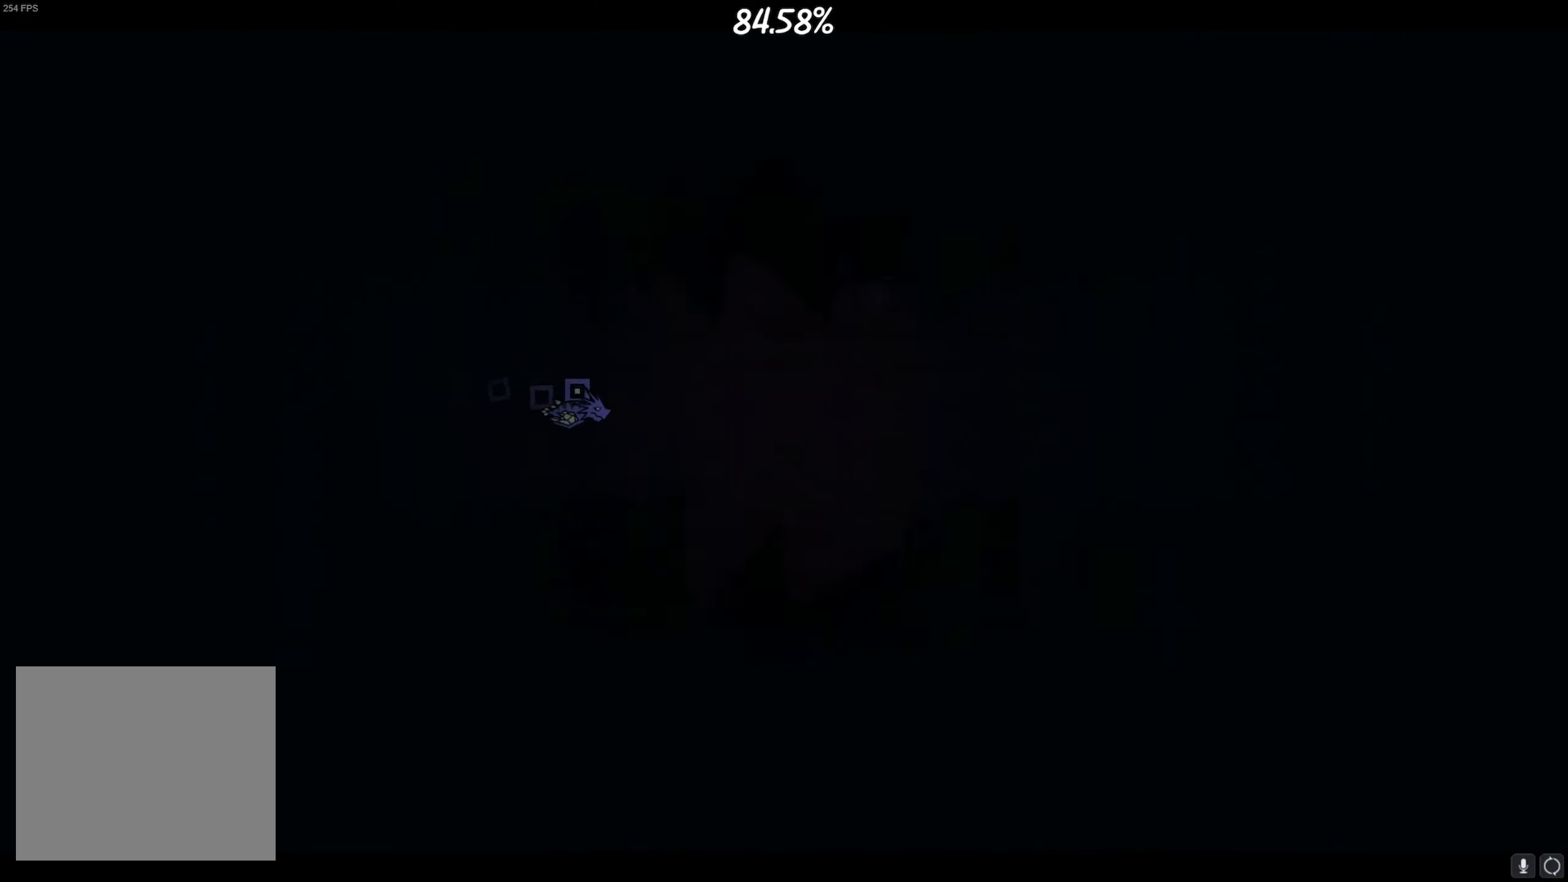
{"buttons": ["CROSS"], "left_stick": "center", "right_stick": "center", "events": [[66, "CROSS", "up"], [233, "CROSS", "down"], [316, "CROSS", "up"], [466, "CROSS", "down"]]}
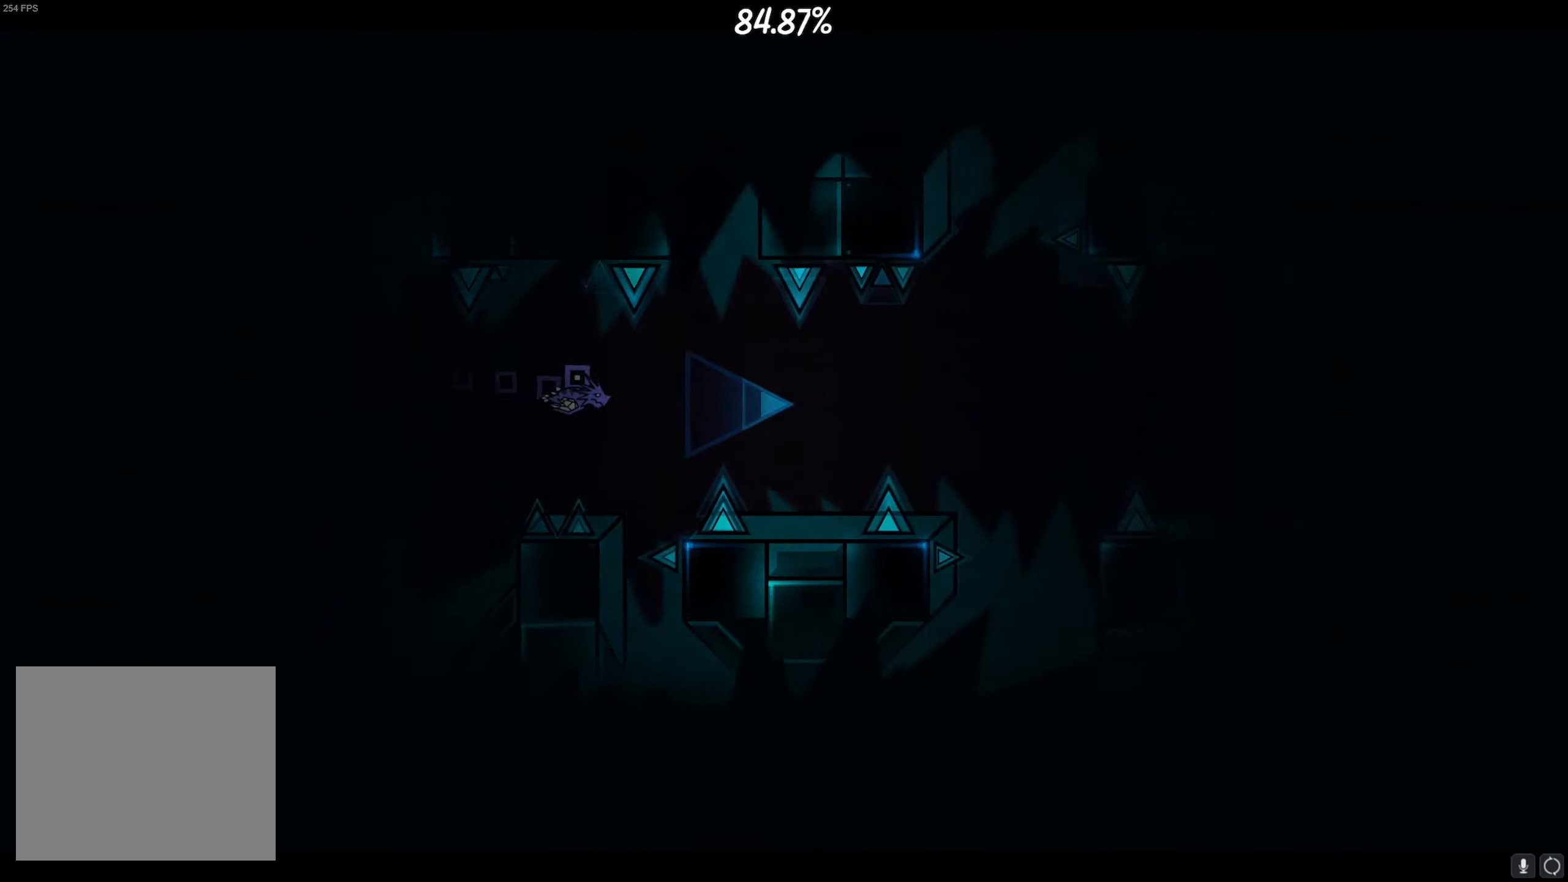
{"buttons": [], "left_stick": "center", "right_stick": "center", "events": [[33, "CROSS", "up"], [166, "CROSS", "down"], [250, "CROSS", "up"], [366, "CROSS", "down"], [450, "CROSS", "up"]]}
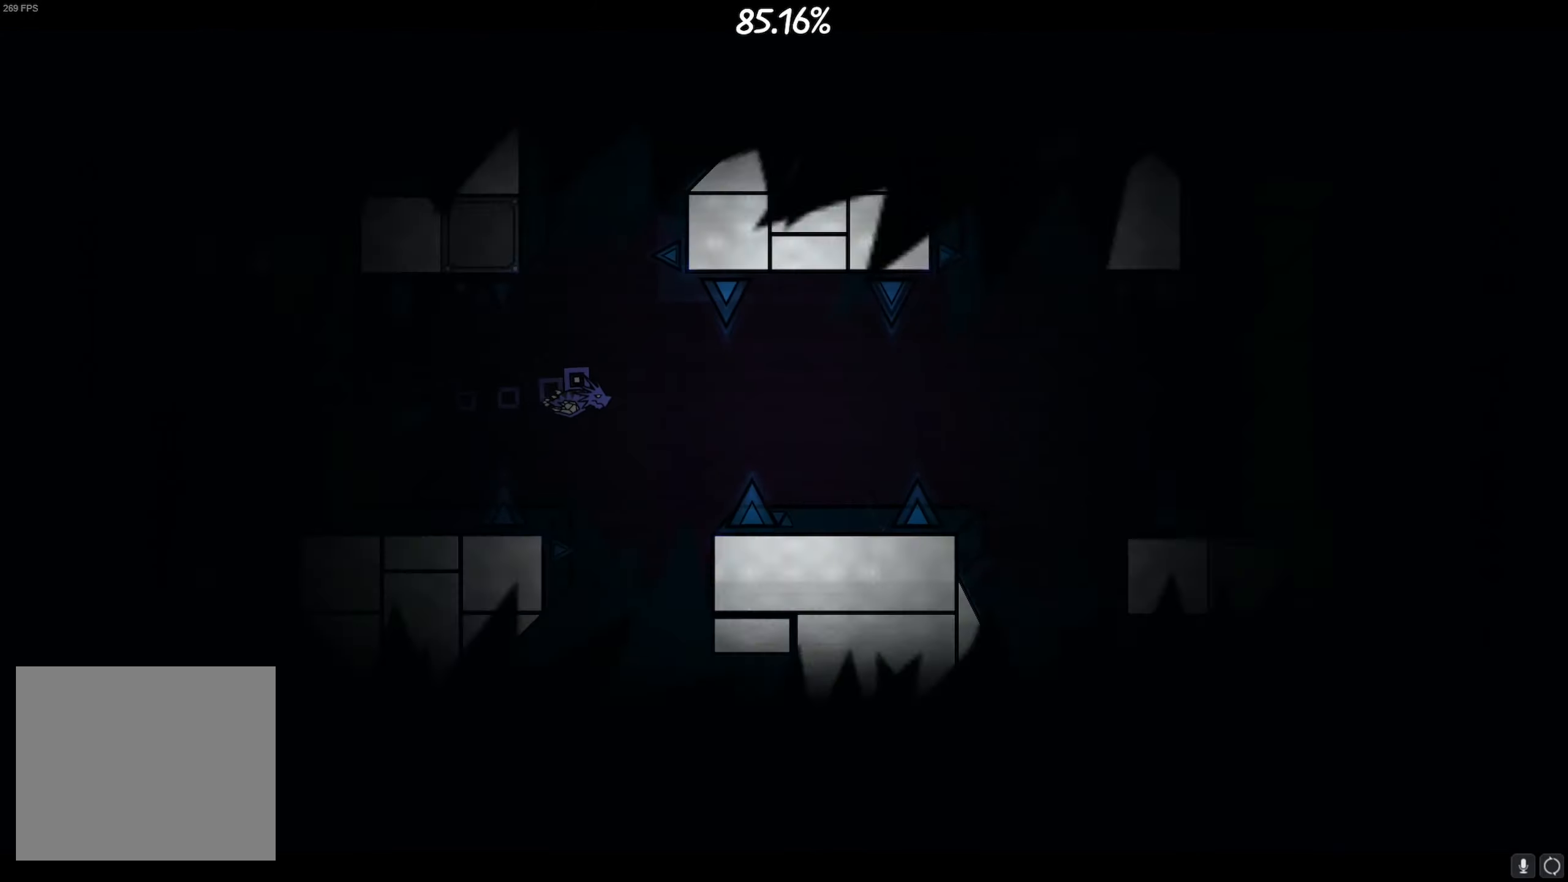
{"buttons": ["CROSS"], "left_stick": "center", "right_stick": "center", "events": [[83, "CROSS", "down"], [150, "CROSS", "up"], [266, "CROSS", "down"], [350, "CROSS", "up"], [450, "CROSS", "down"]]}
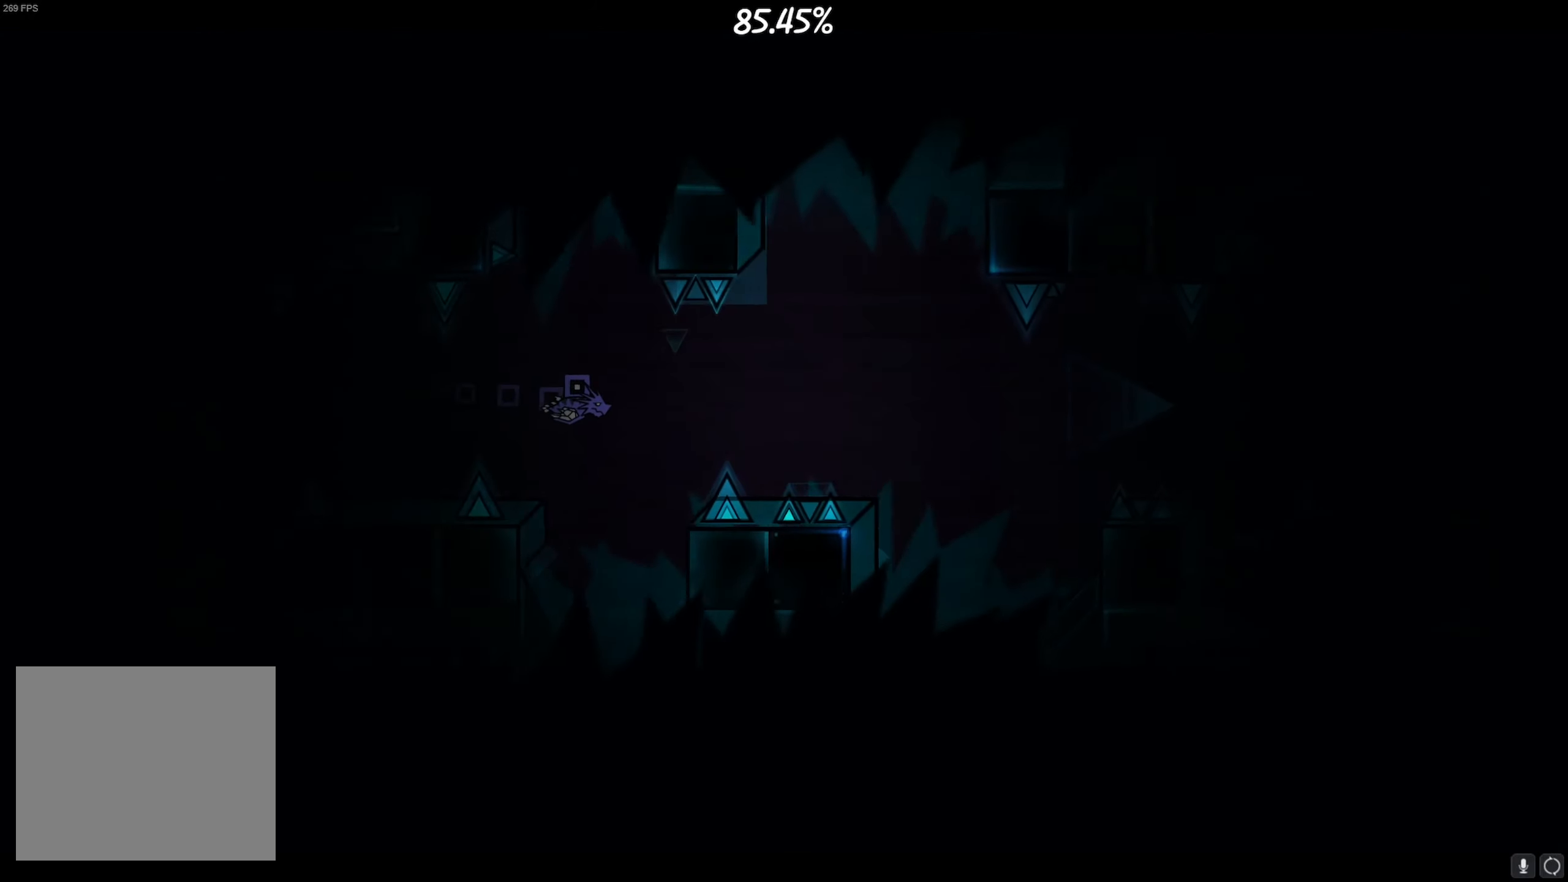
{"buttons": [], "left_stick": "center", "right_stick": "center", "events": [[16, "CROSS", "up"], [183, "CROSS", "down"], [300, "CROSS", "up"], [416, "CROSS", "down"], [483, "CROSS", "up"]]}
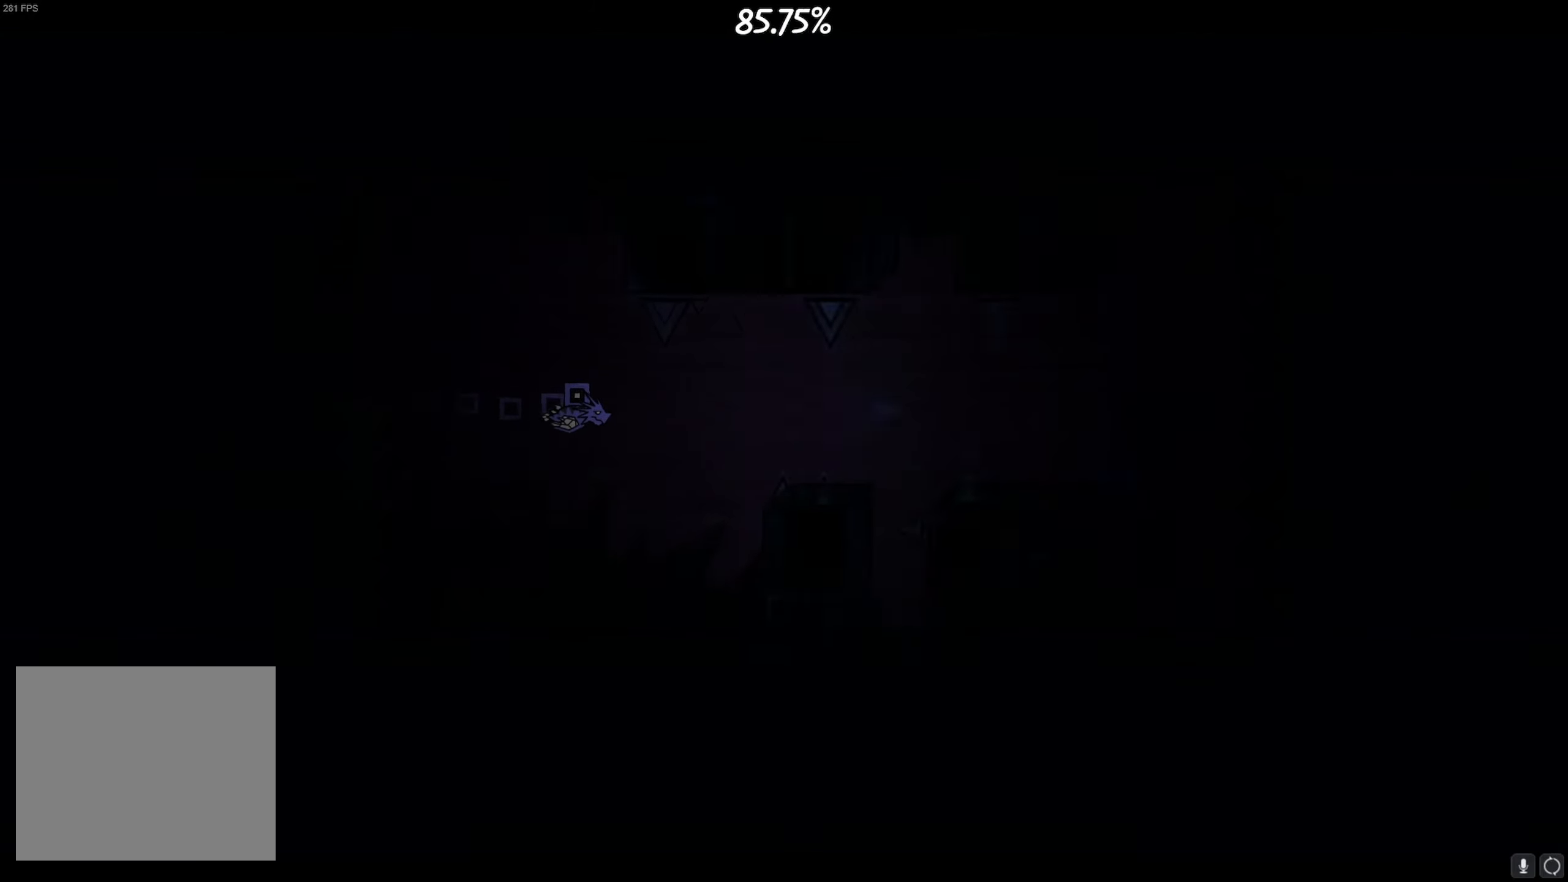
{"buttons": [], "left_stick": "center", "right_stick": "center", "events": [[116, "CROSS", "down"], [216, "CROSS", "up"], [333, "CROSS", "down"], [383, "CROSS", "up"]]}
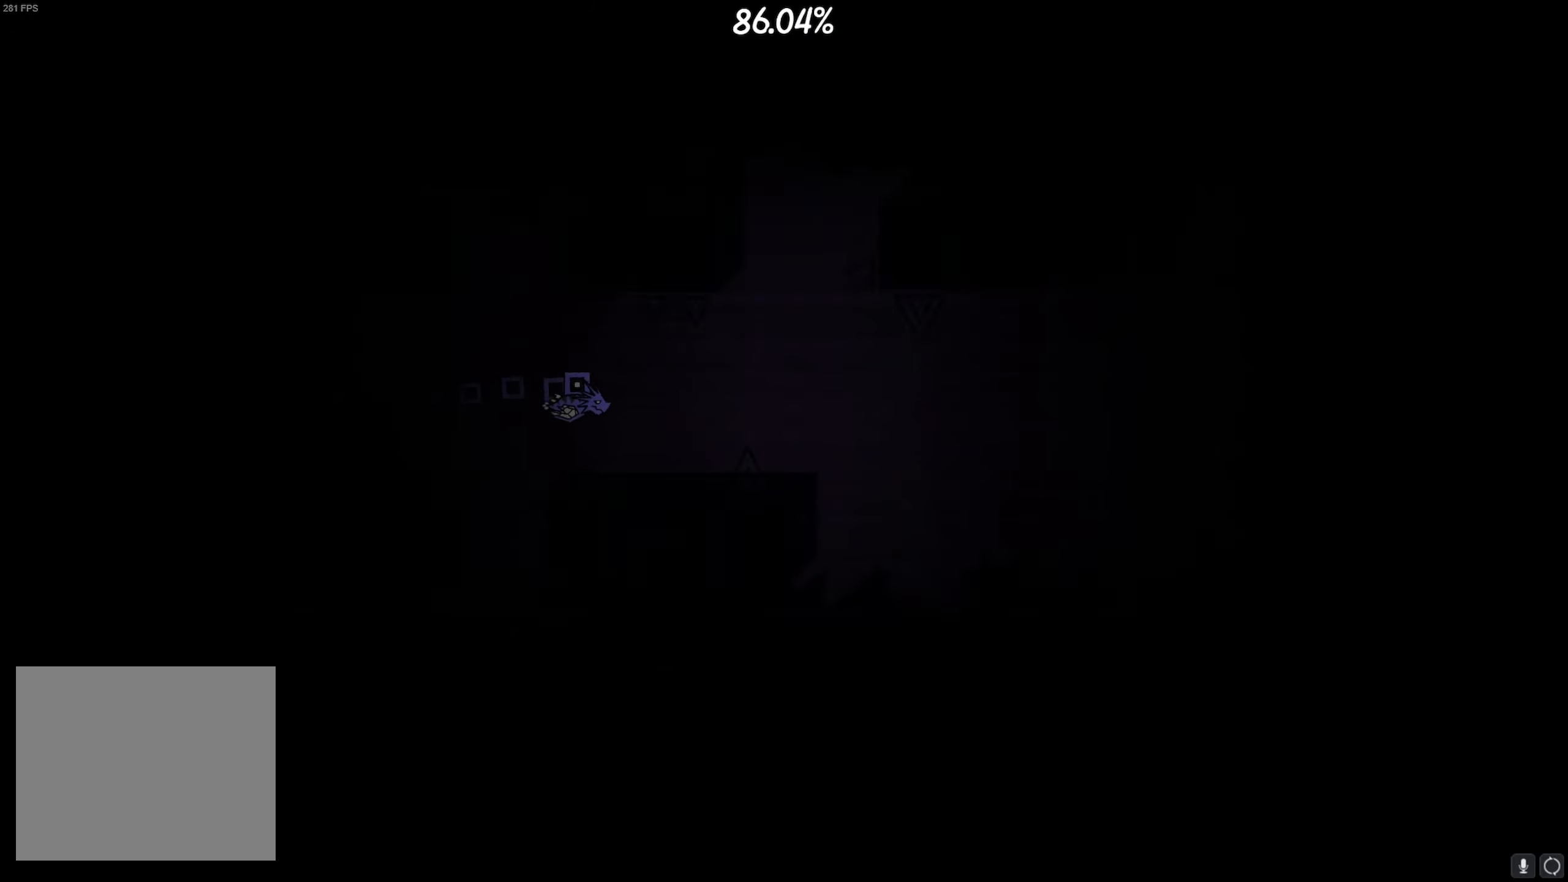
{"buttons": [], "left_stick": "center", "right_stick": "center", "events": [[16, "CROSS", "down"], [100, "CROSS", "up"], [266, "CROSS", "down"], [350, "CROSS", "up"]]}
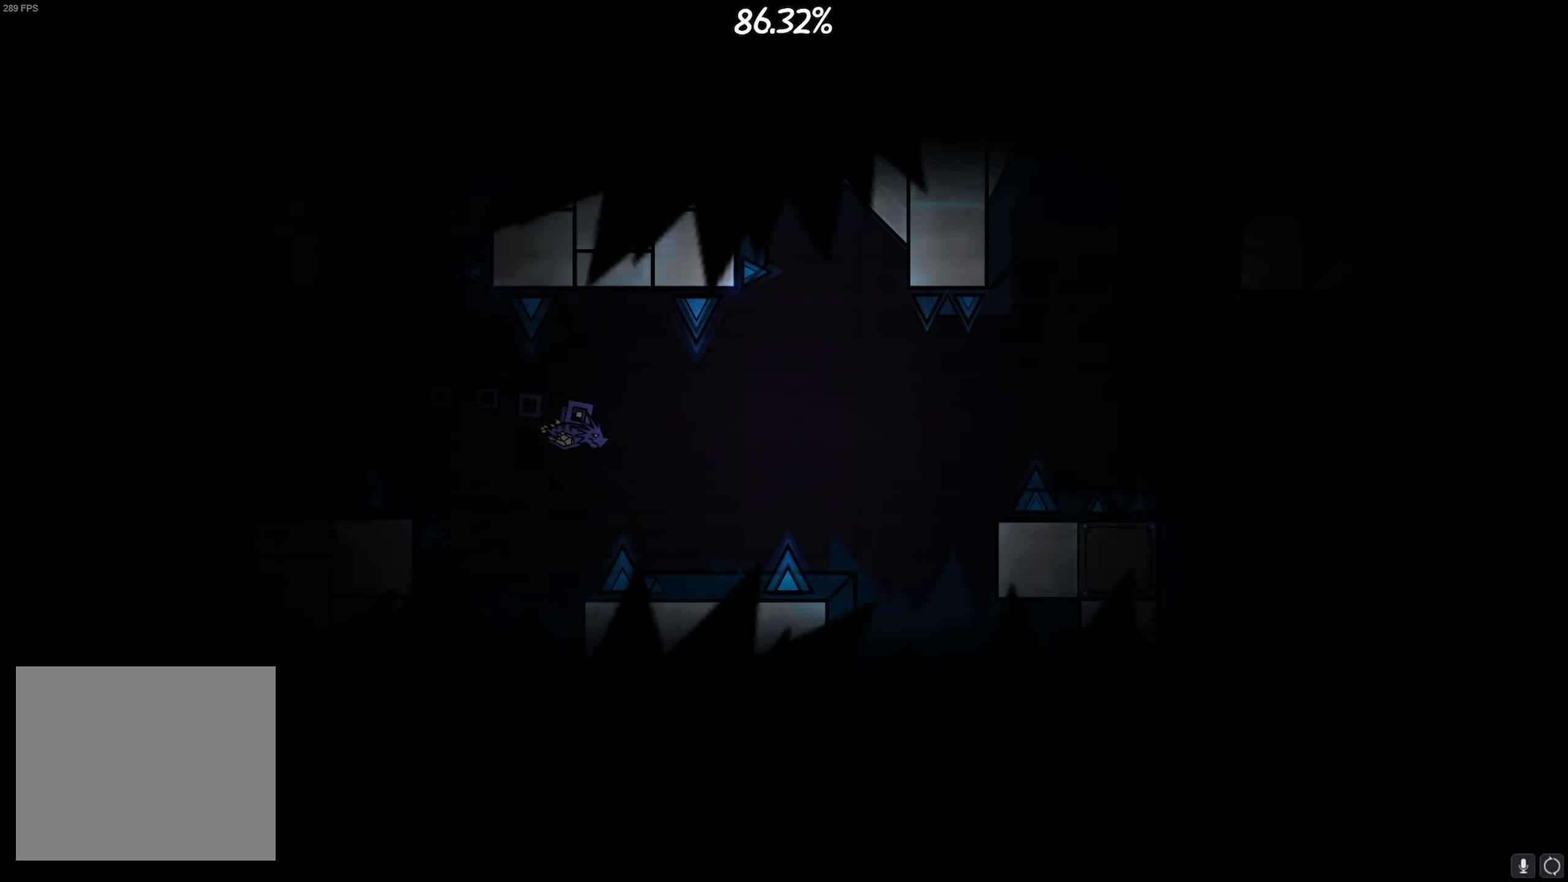
{"buttons": ["CROSS"], "left_stick": "center", "right_stick": "center", "events": [[16, "CROSS", "down"], [166, "CROSS", "up"], [266, "CROSS", "down"], [350, "CROSS", "up"], [500, "CROSS", "down"]]}
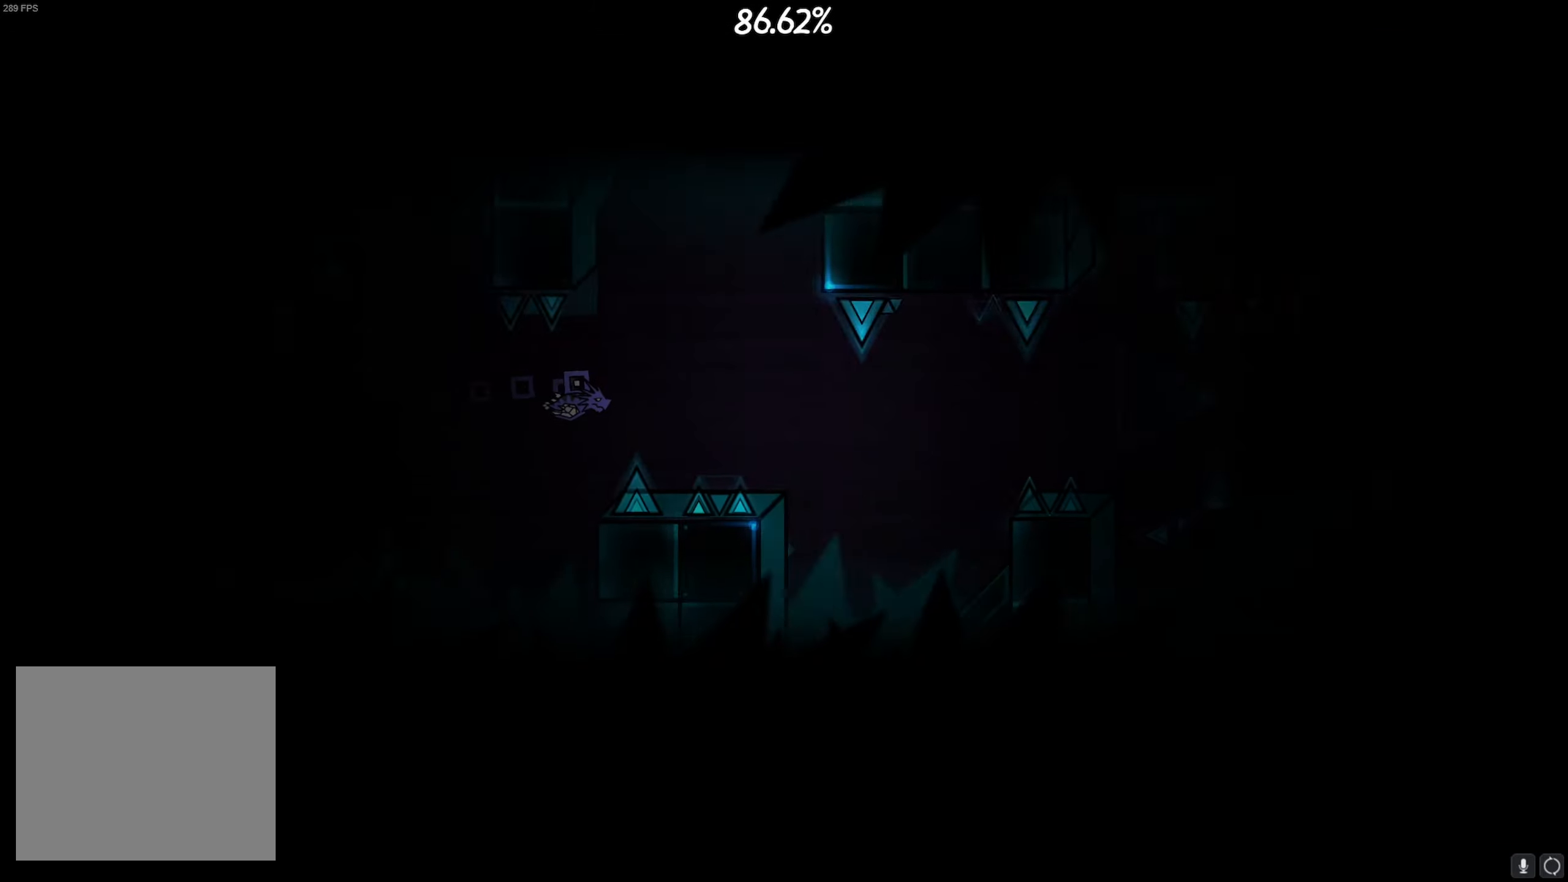
{"buttons": ["CROSS"], "left_stick": "center", "right_stick": "center", "events": [[83, "CROSS", "up"], [300, "CROSS", "down"], [383, "CROSS", "up"], [450, "CROSS", "down"]]}
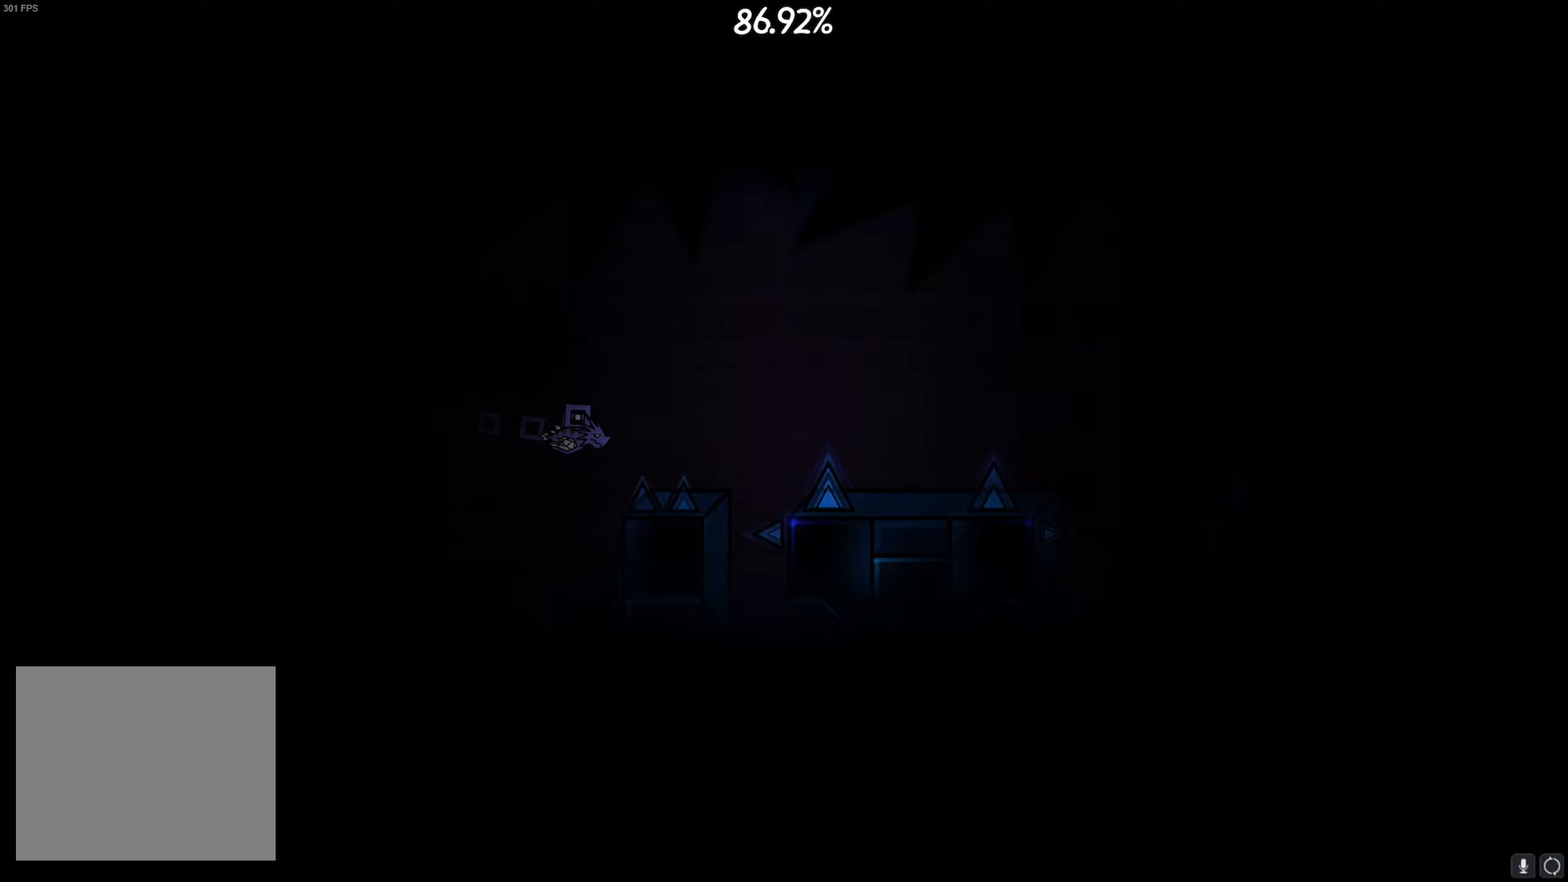
{"buttons": ["CROSS"], "left_stick": "center", "right_stick": "center", "events": [[50, "CROSS", "up"], [183, "CROSS", "down"], [267, "CROSS", "up"], [433, "CROSS", "down"]]}
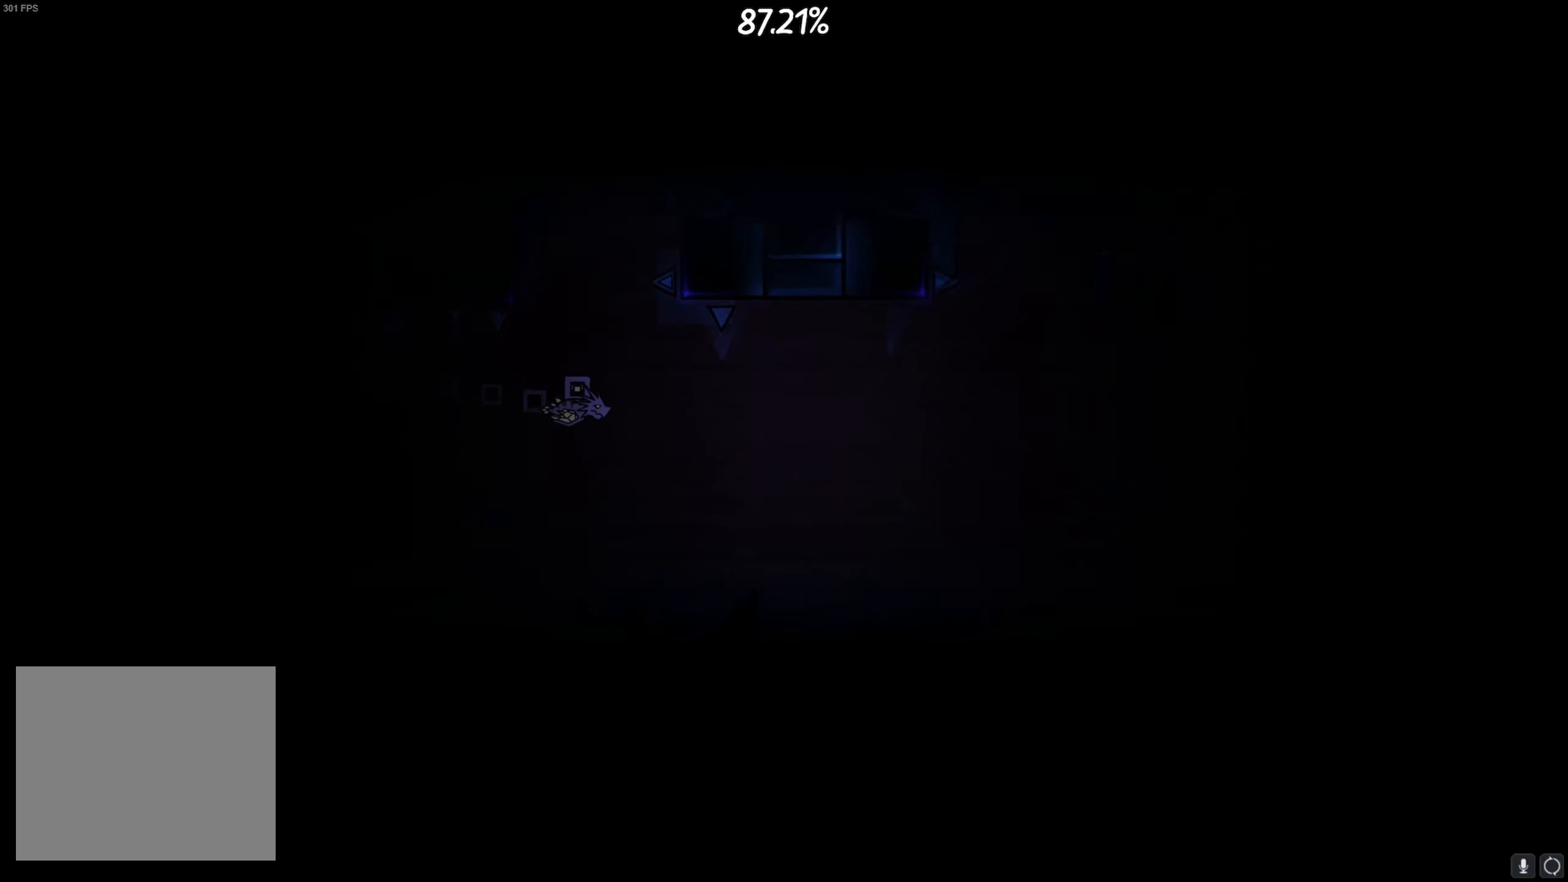
{"buttons": [], "left_stick": "center", "right_stick": "center", "events": [[17, "CROSS", "up"], [183, "CROSS", "down"], [317, "CROSS", "up"], [417, "CROSS", "down"], [483, "CROSS", "up"]]}
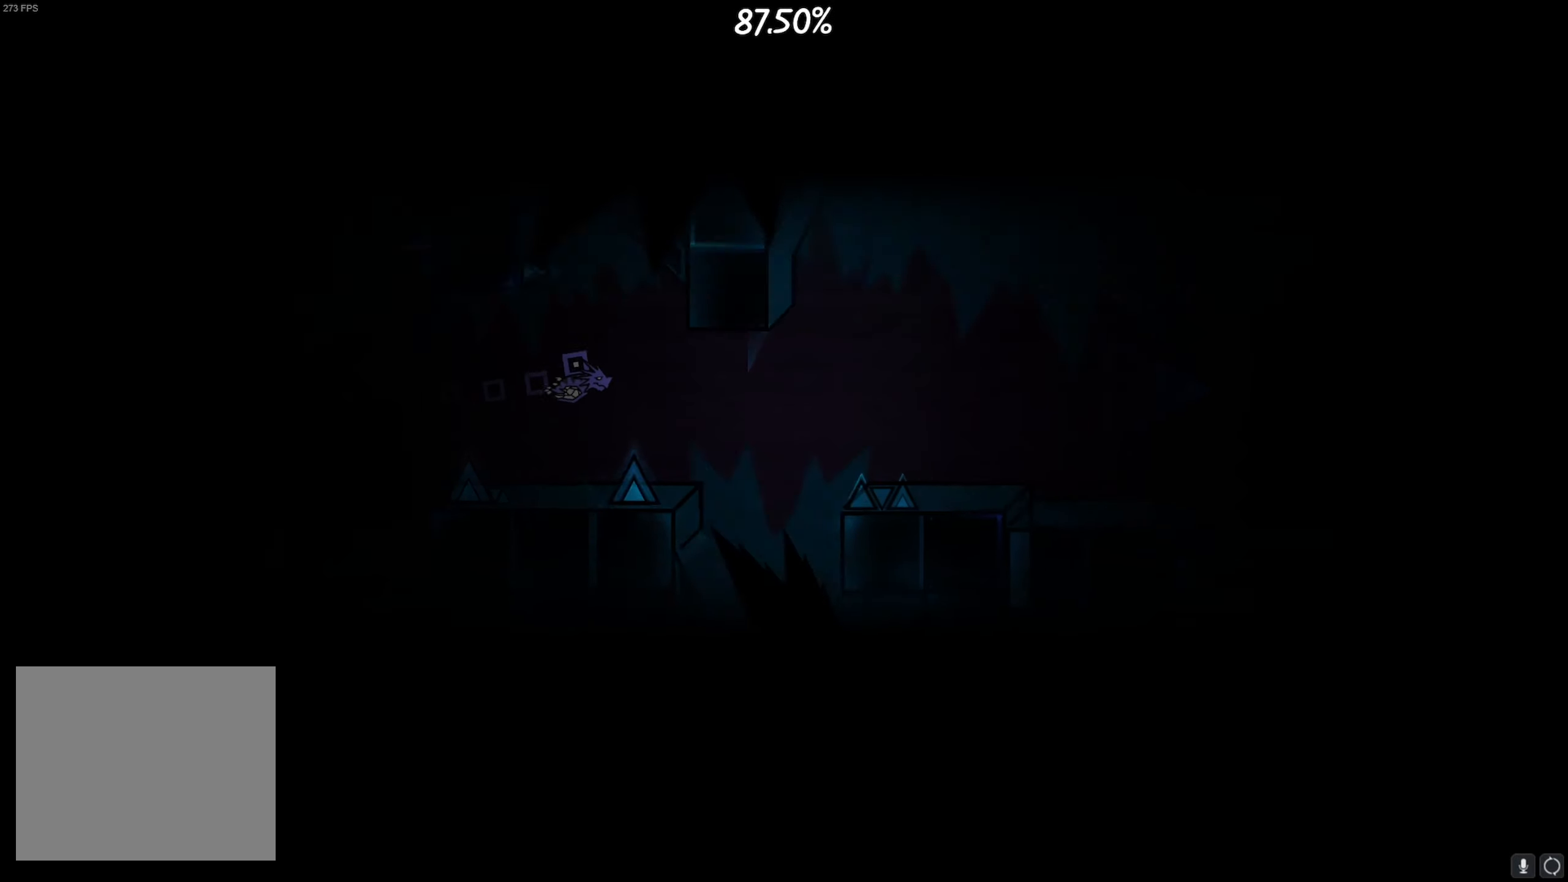
{"buttons": [], "left_stick": "center", "right_stick": "center", "events": [[200, "CROSS", "down"], [350, "CROSS", "up"]]}
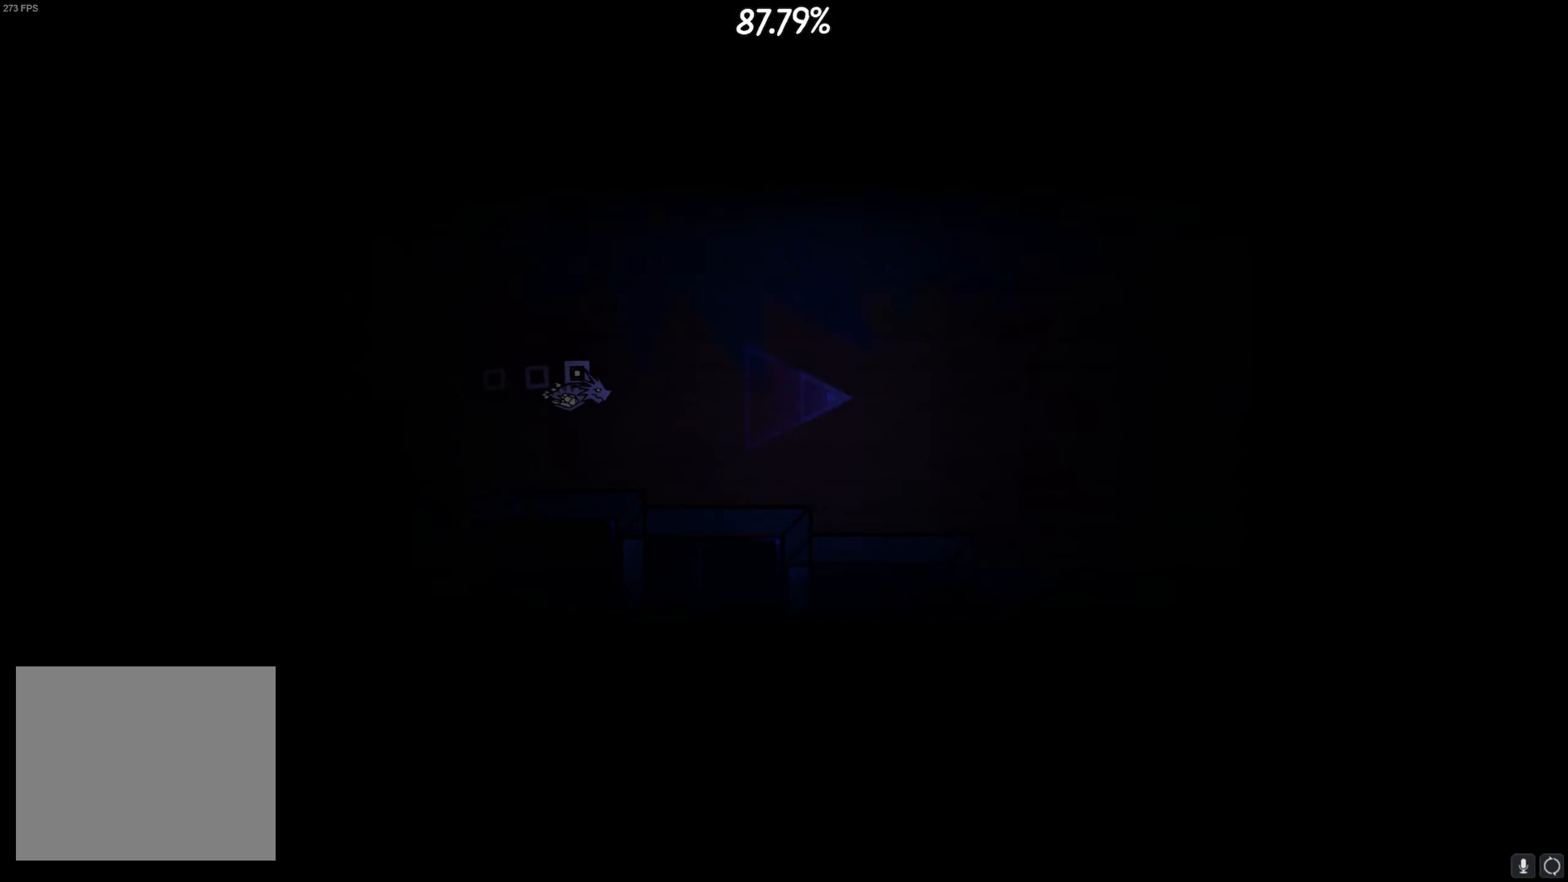
{"buttons": ["CROSS"], "left_stick": "center", "right_stick": "center", "events": [[50, "CROSS", "down"], [133, "CROSS", "up"], [267, "CROSS", "down"], [333, "CROSS", "up"], [450, "CROSS", "down"]]}
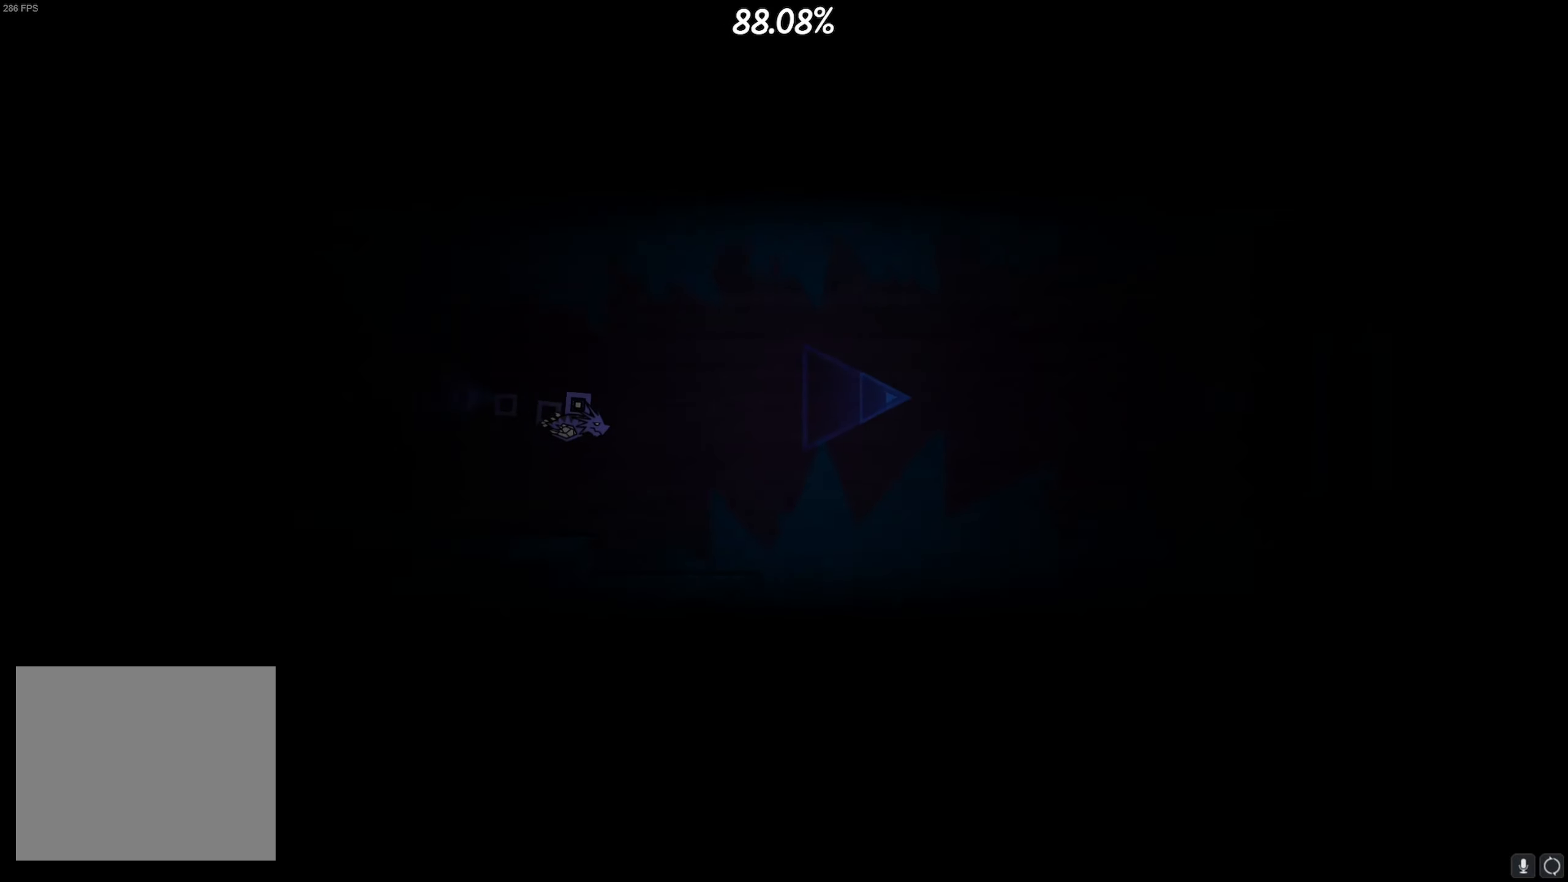
{"buttons": [], "left_stick": "center", "right_stick": "center", "events": [[33, "CROSS", "up"], [117, "CROSS", "down"], [233, "CROSS", "up"], [383, "CROSS", "down"], [450, "CROSS", "up"]]}
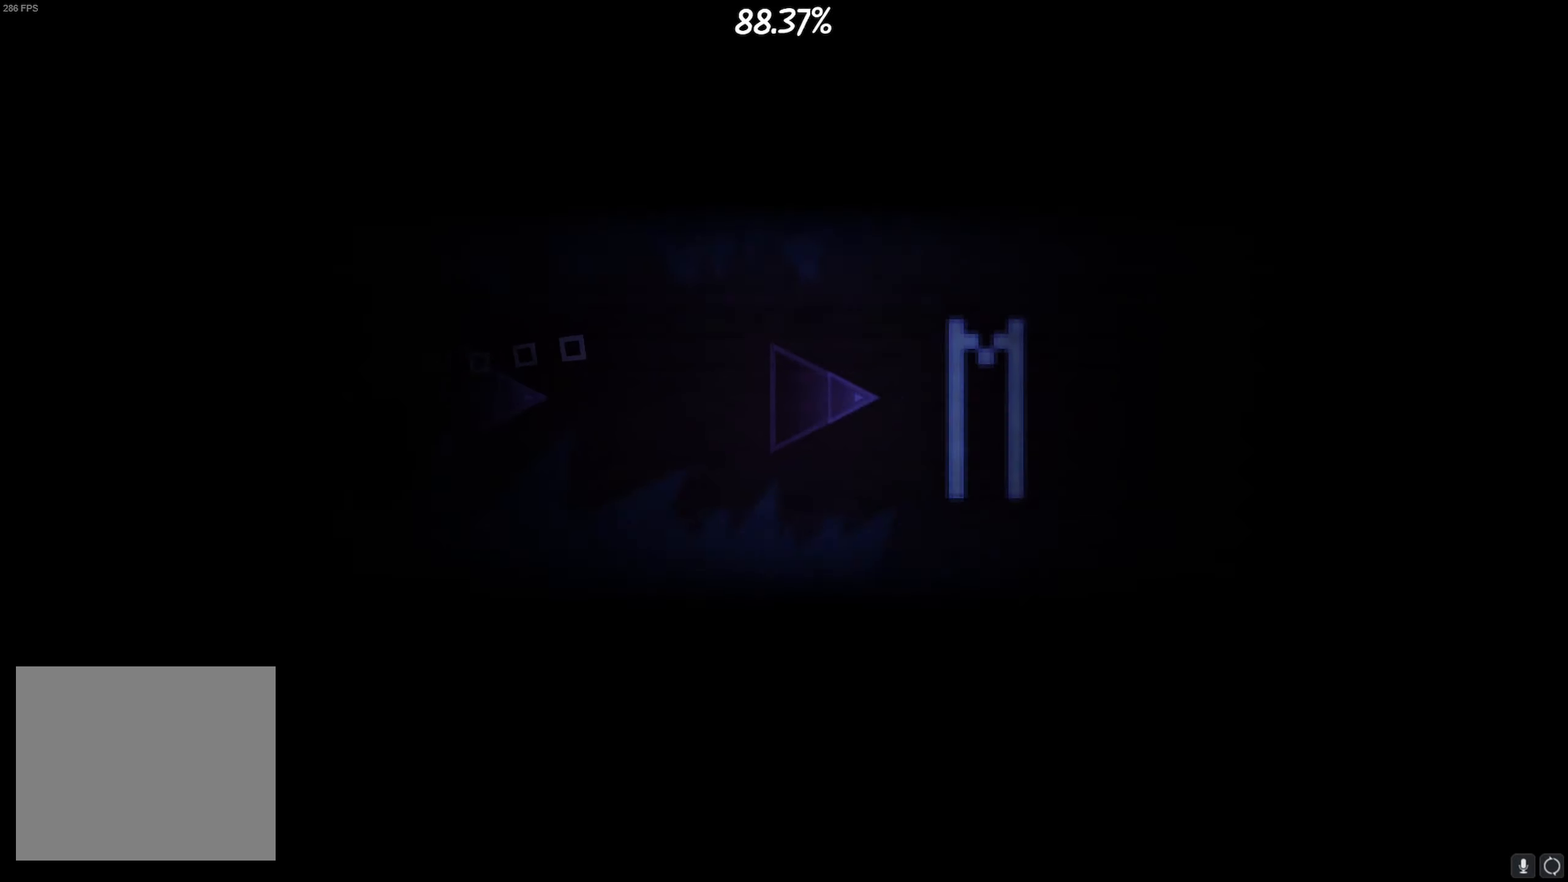
{"buttons": ["CROSS"], "left_stick": "center", "right_stick": "center", "events": [[117, "CROSS", "down"], [200, "CROSS", "up"], [317, "CROSS", "down"], [383, "CROSS", "up"], [467, "CROSS", "down"]]}
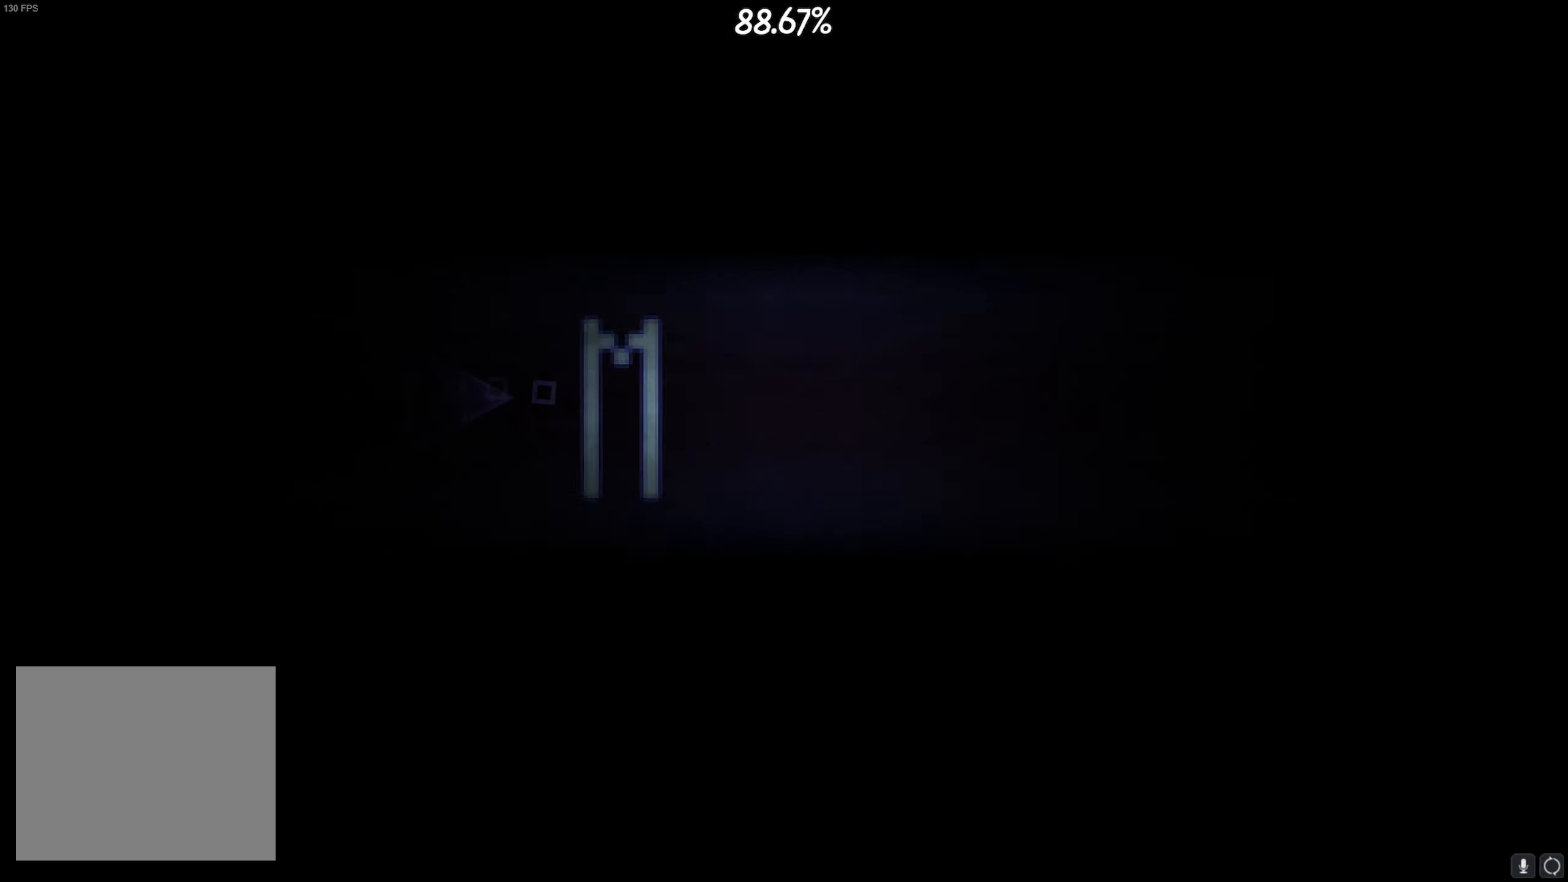
{"buttons": [], "left_stick": "center", "right_stick": "center", "events": [[17, "CROSS", "up"], [117, "CROSS", "down"], [183, "CROSS", "up"], [267, "CROSS", "down"], [317, "CROSS", "up"]]}